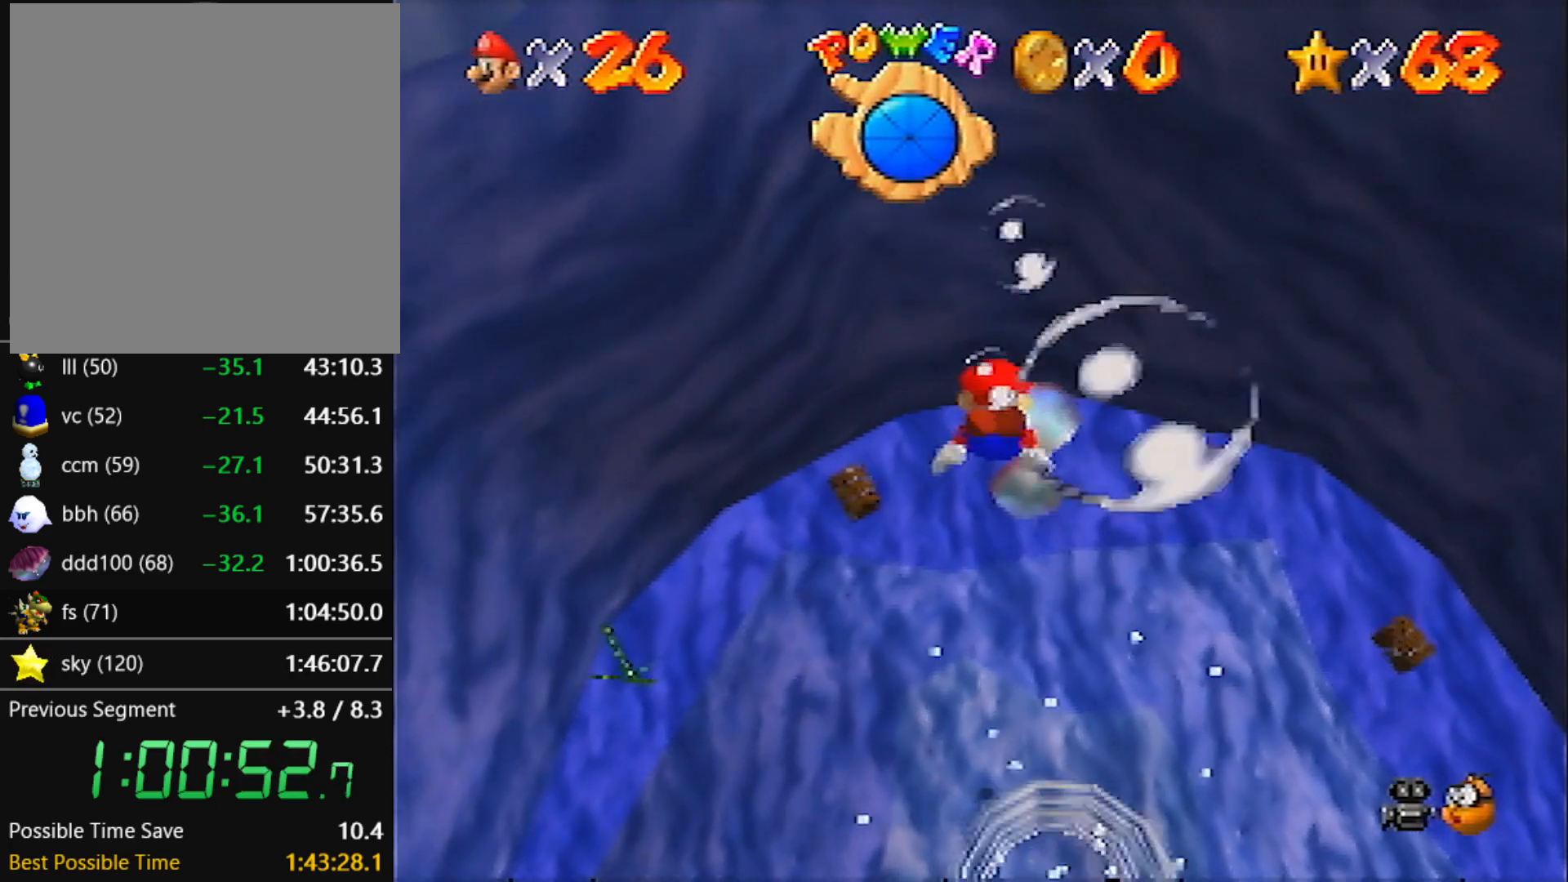
Gameplay with a controller (Nintendo layout); each line is a JSON object with the inputs held at the frame after it. "events" lists button and stick changes between this image and that frame as [ms after this image, input, new state], when the widget could be followed in between. Not read: L3 R3.
{"buttons": ["A"], "left_stick": "up", "events": [[300, "A", "up"], [501, "A", "down"]]}
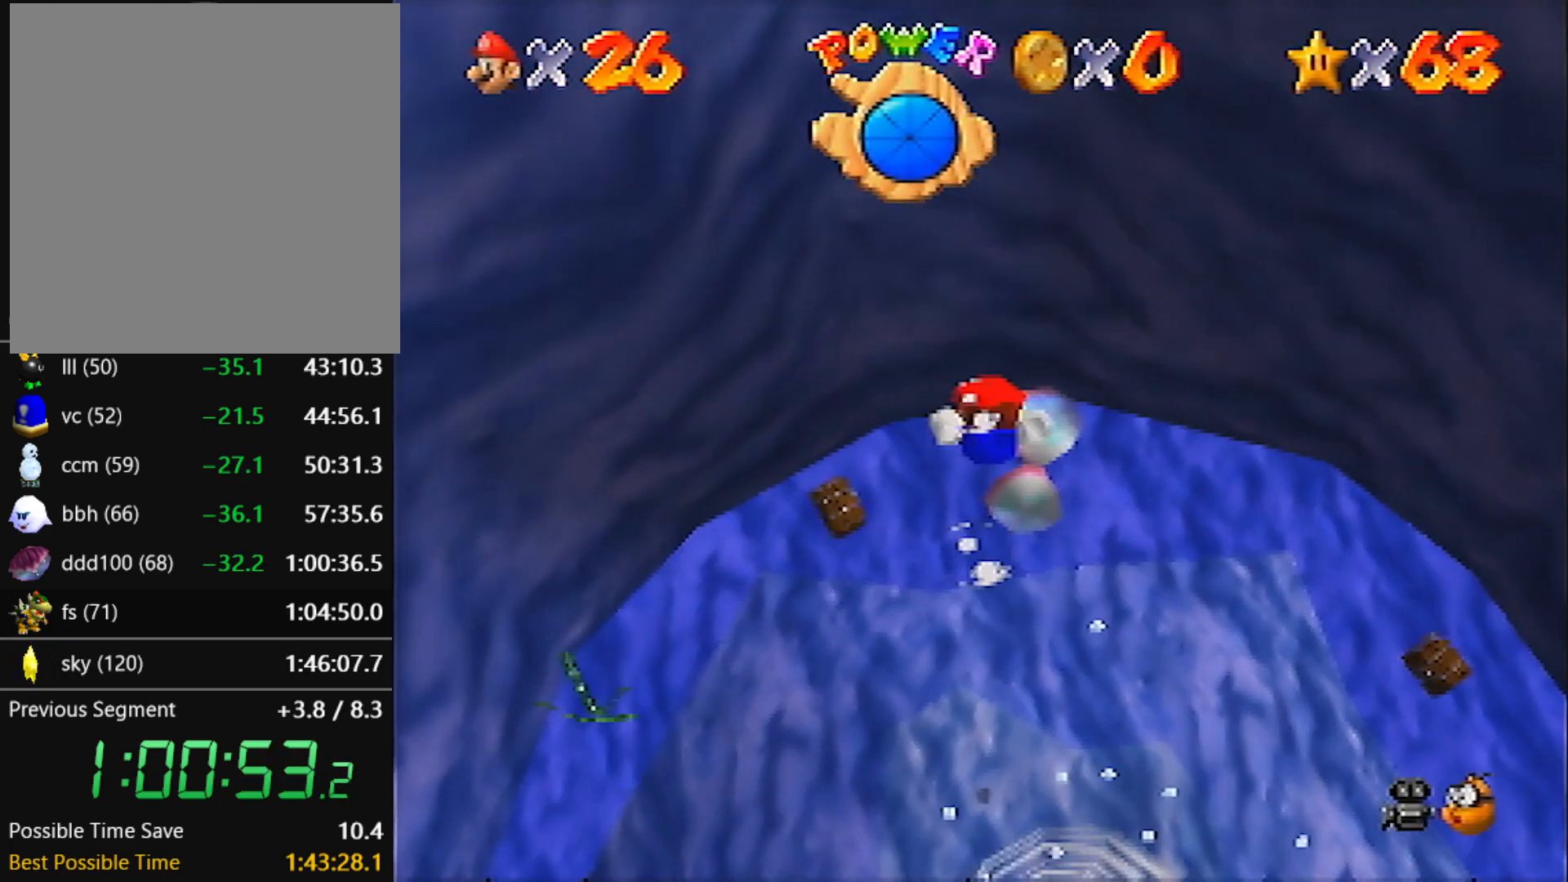
{"buttons": [], "left_stick": "up", "events": [[433, "A", "up"]]}
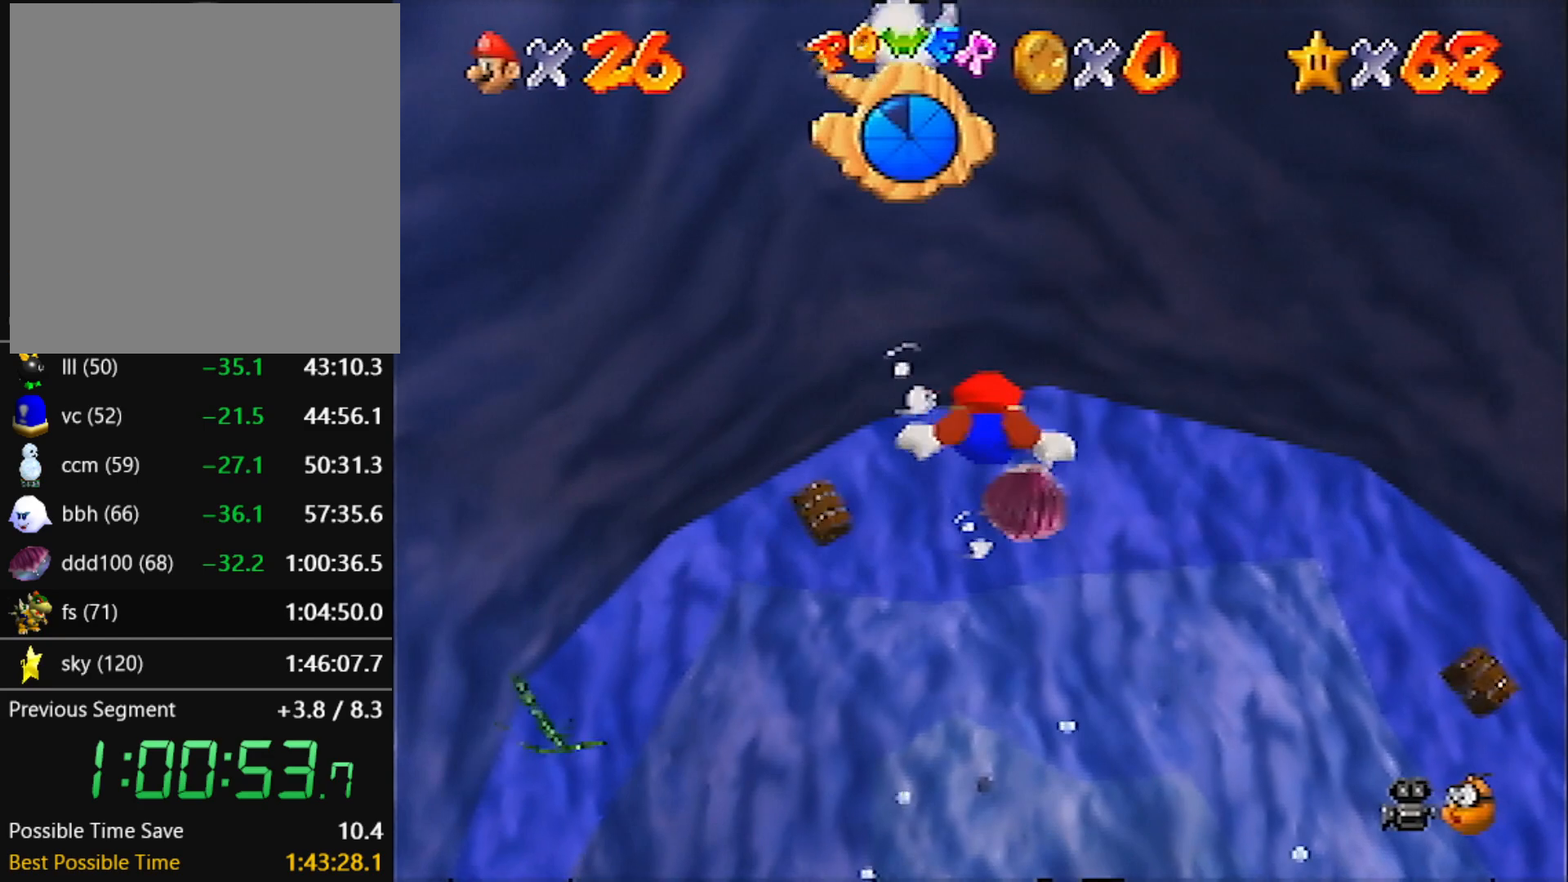
{"buttons": ["A"], "left_stick": "up", "events": [[200, "A", "down"]]}
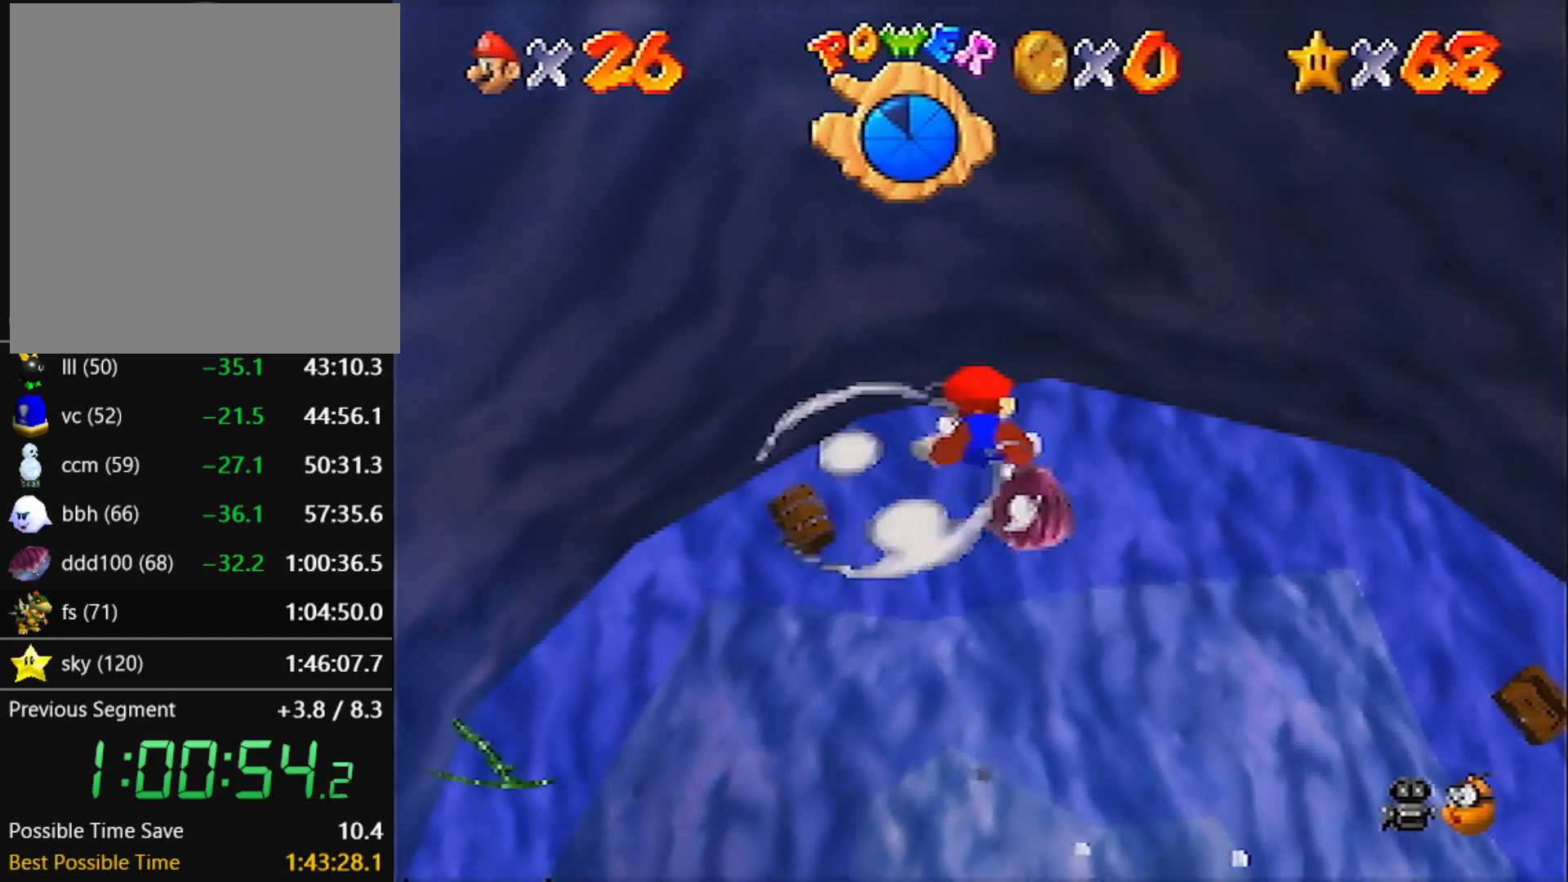
{"buttons": ["A"], "left_stick": "up", "events": [[133, "A", "up"], [367, "A", "down"]]}
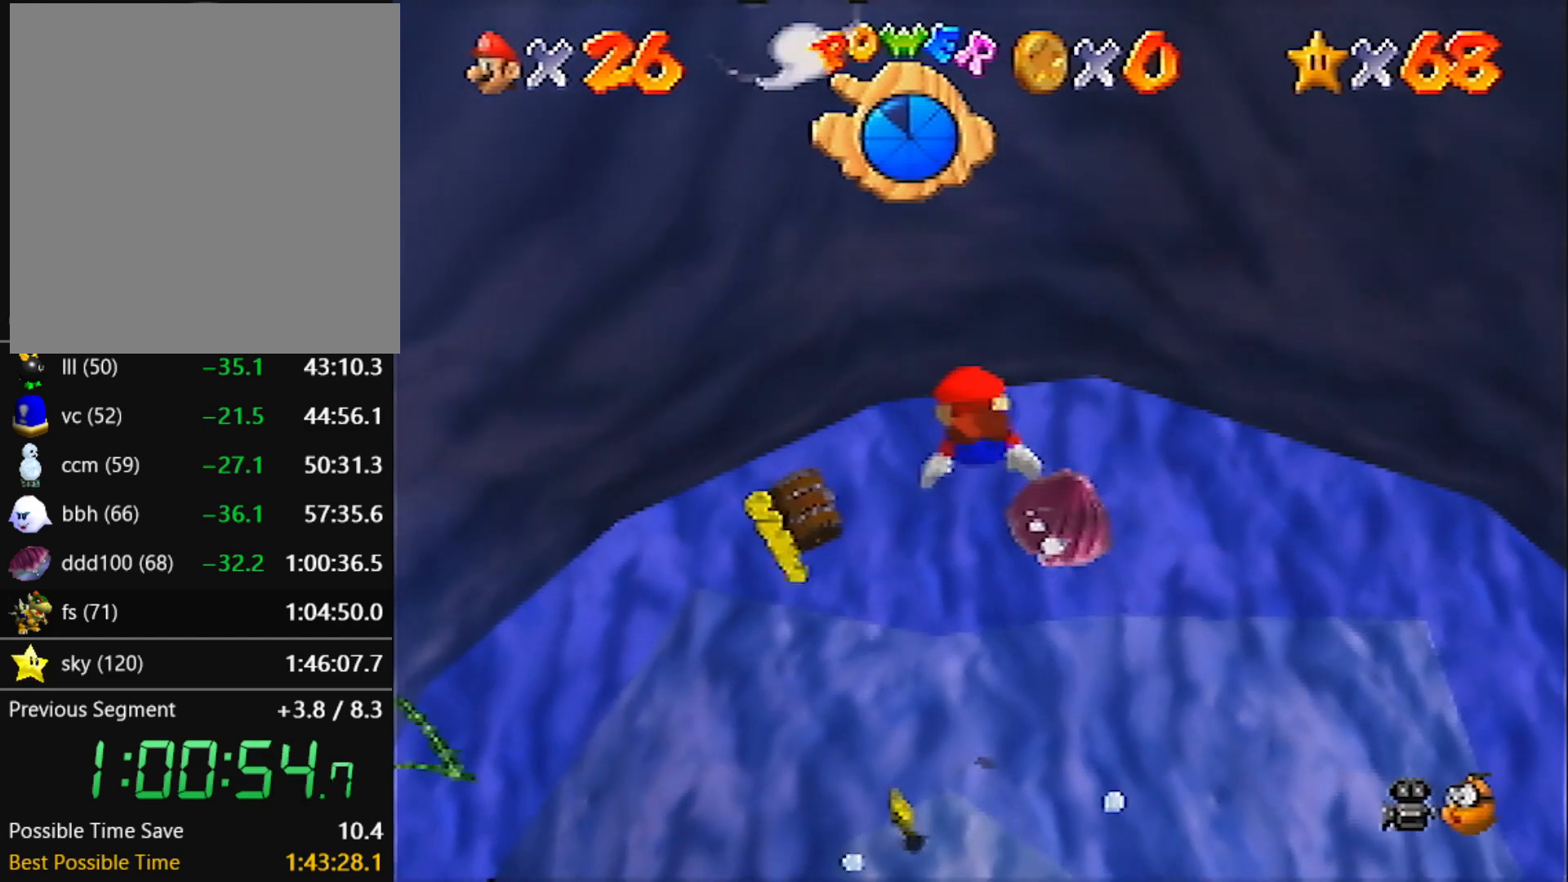
{"buttons": [], "left_stick": "up", "events": [[334, "A", "up"]]}
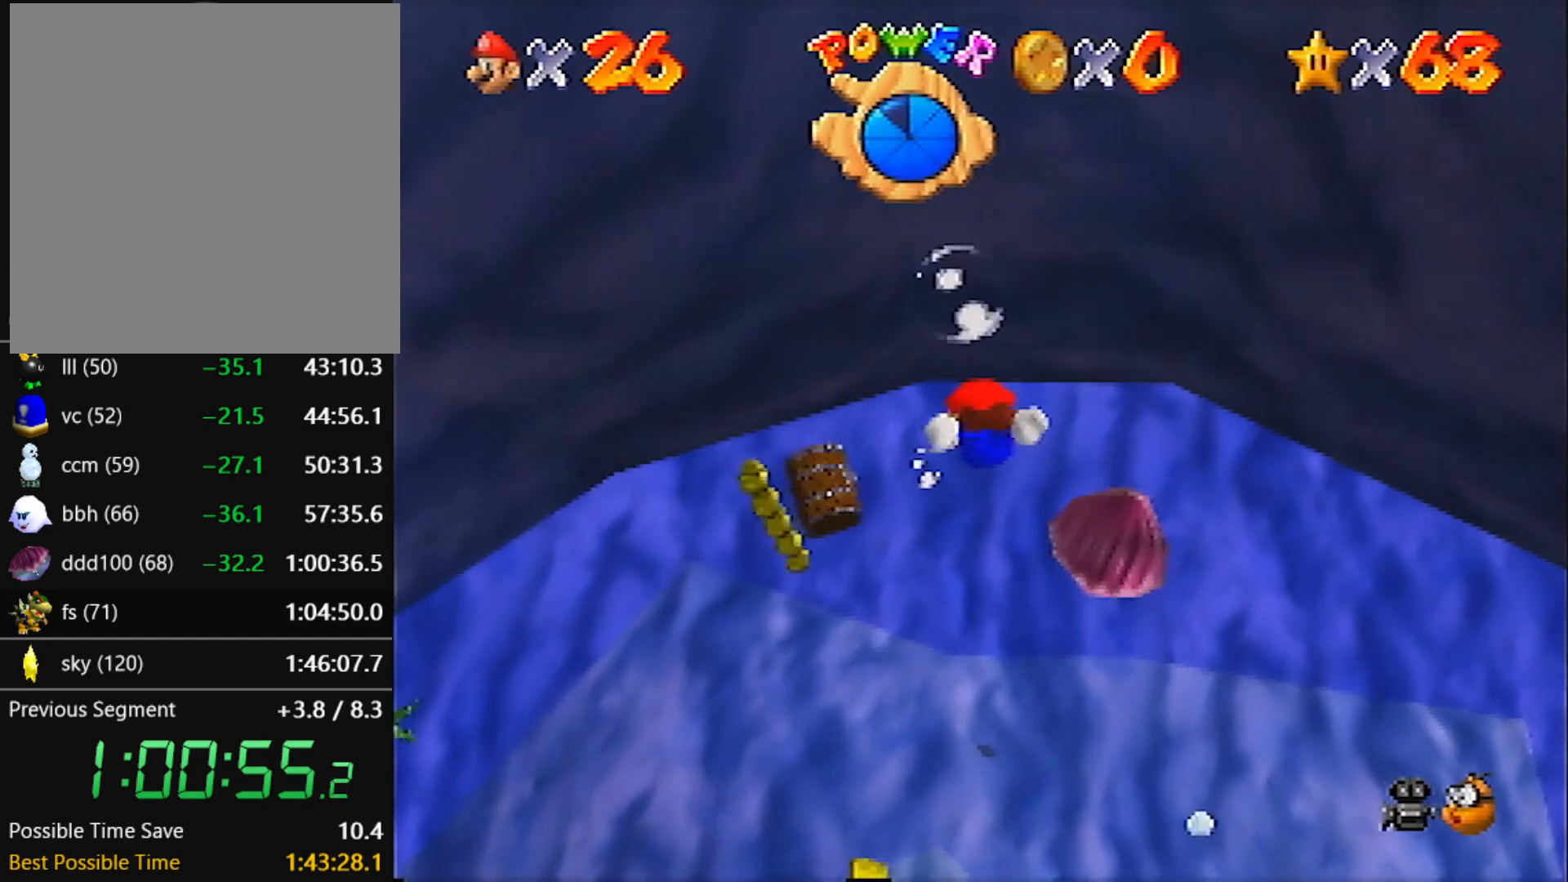
{"buttons": [], "left_stick": "up", "events": [[33, "A", "down"], [500, "A", "up"]]}
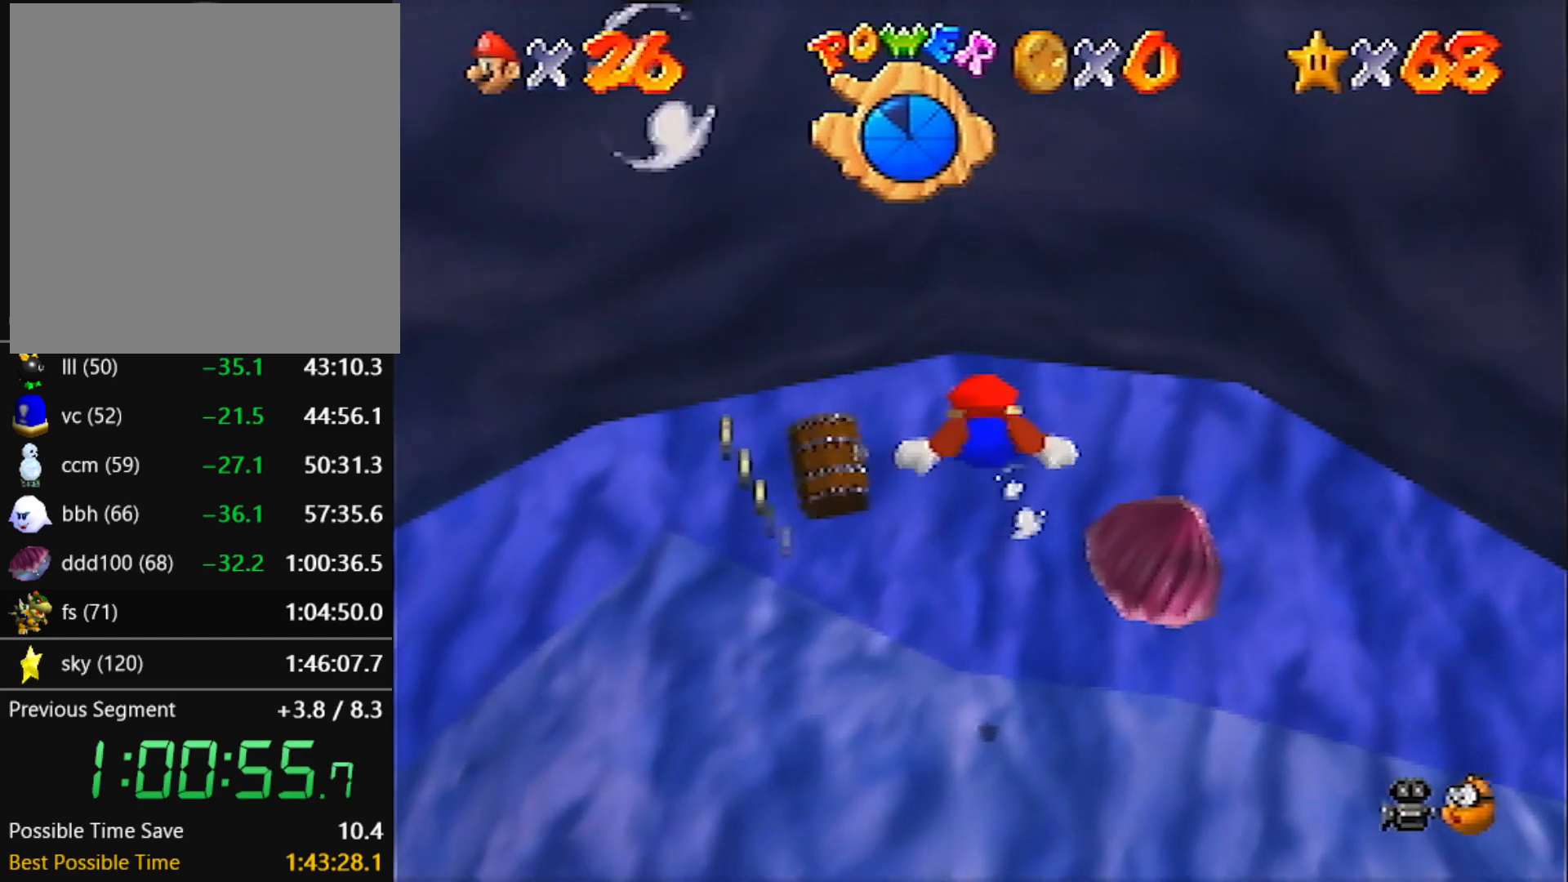
{"buttons": ["A"], "left_stick": "up", "events": [[167, "A", "down"]]}
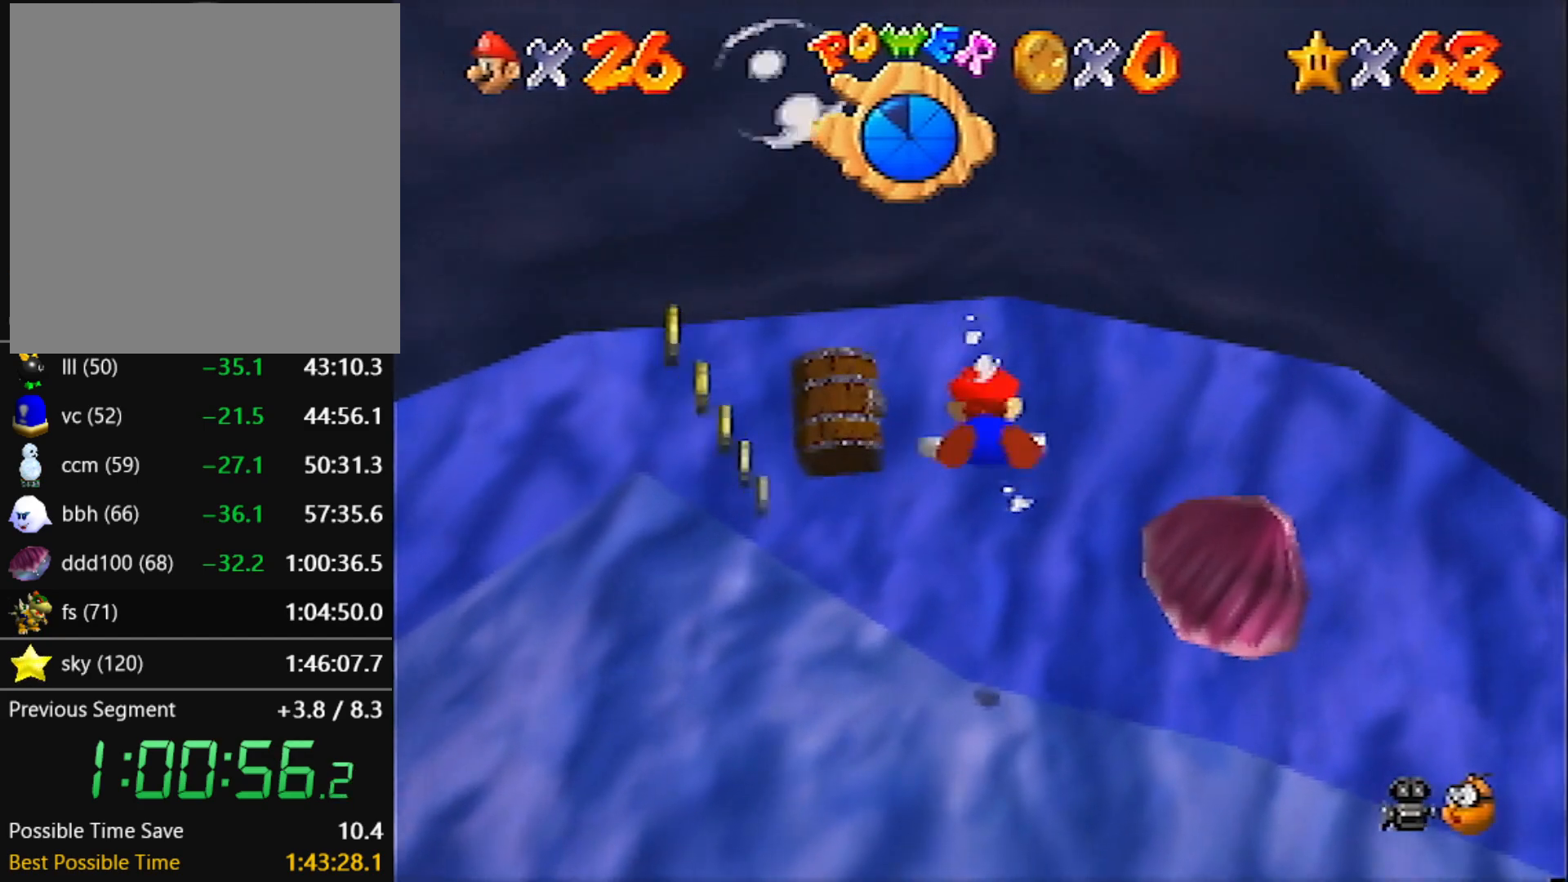
{"buttons": ["A"], "left_stick": "up-left", "events": [[133, "A", "up"], [333, "left_stick", "up-left"], [400, "A", "down"]]}
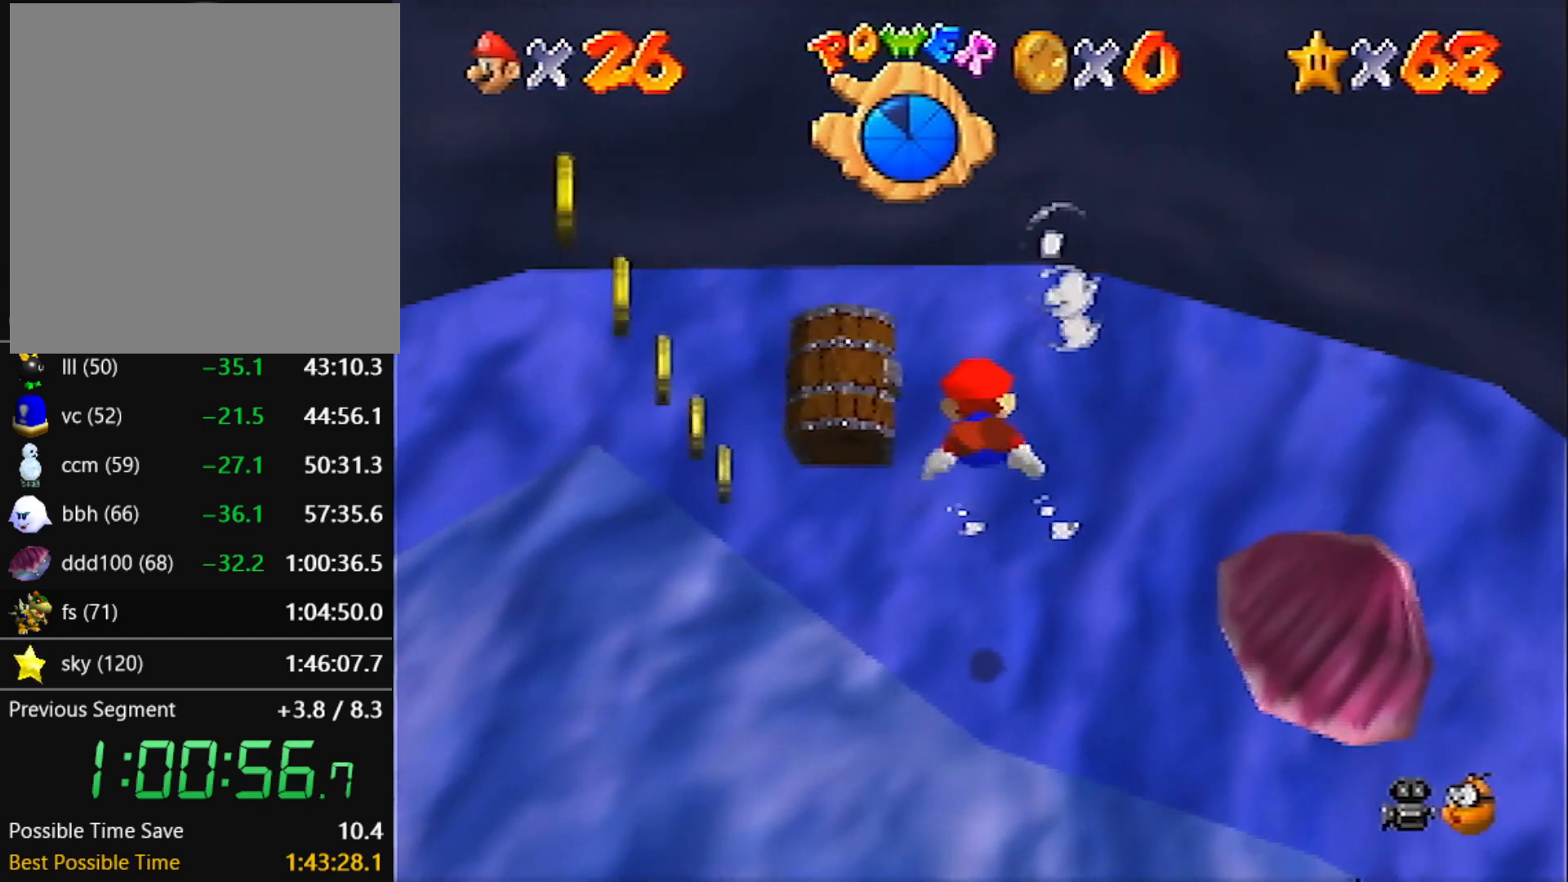
{"buttons": [], "left_stick": "up-left", "events": [[300, "A", "up"]]}
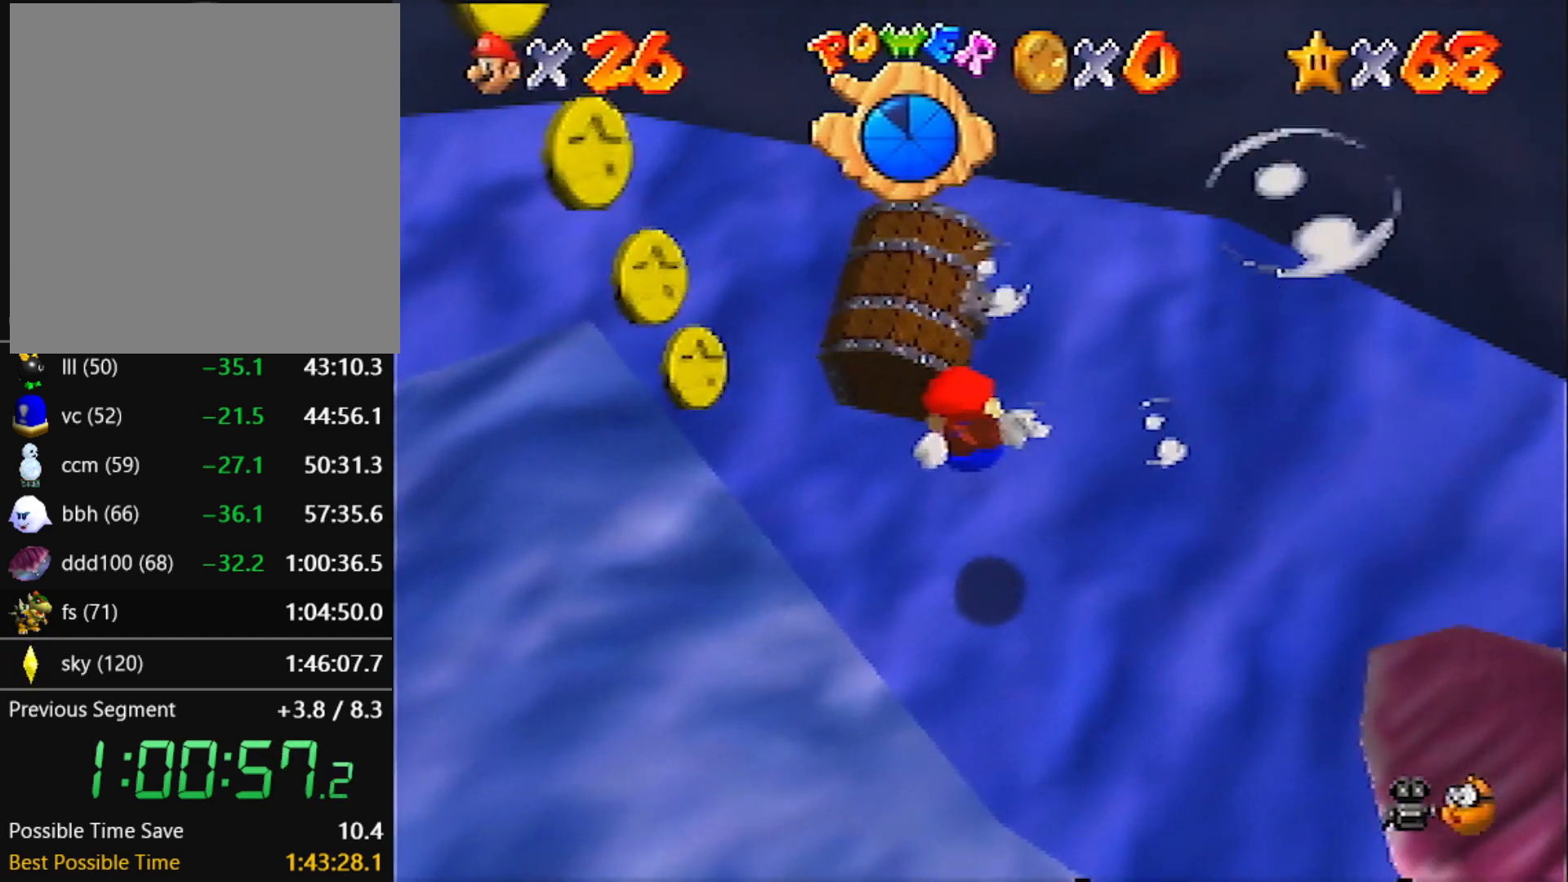
{"buttons": [], "left_stick": "left", "events": [[133, "A", "down"], [367, "left_stick", "left"], [500, "A", "up"]]}
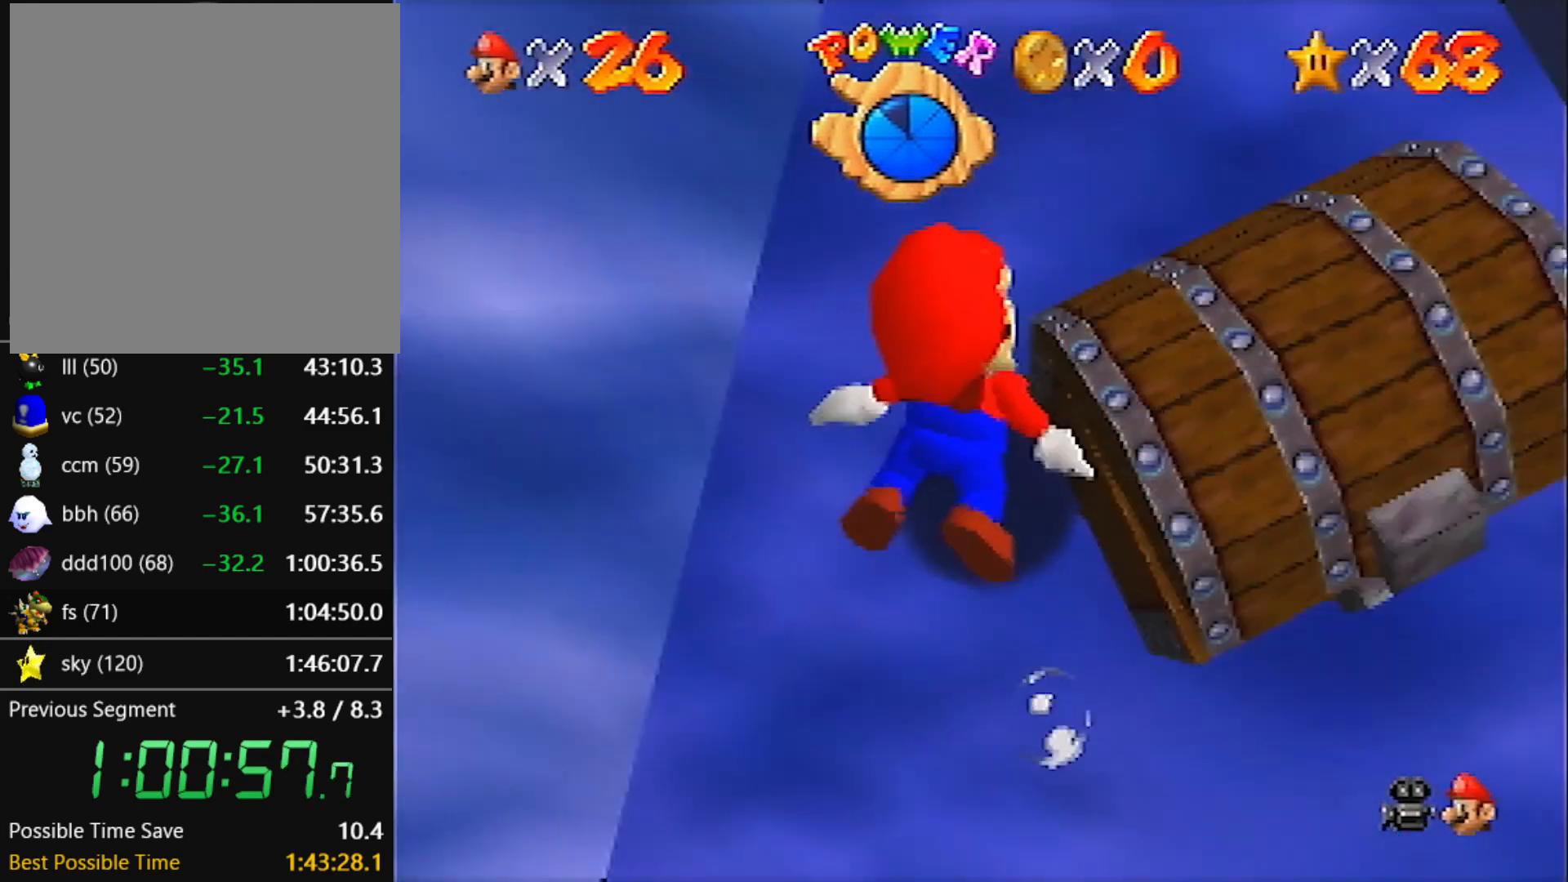
{"buttons": ["A"], "left_stick": "left", "events": [[200, "A", "down"]]}
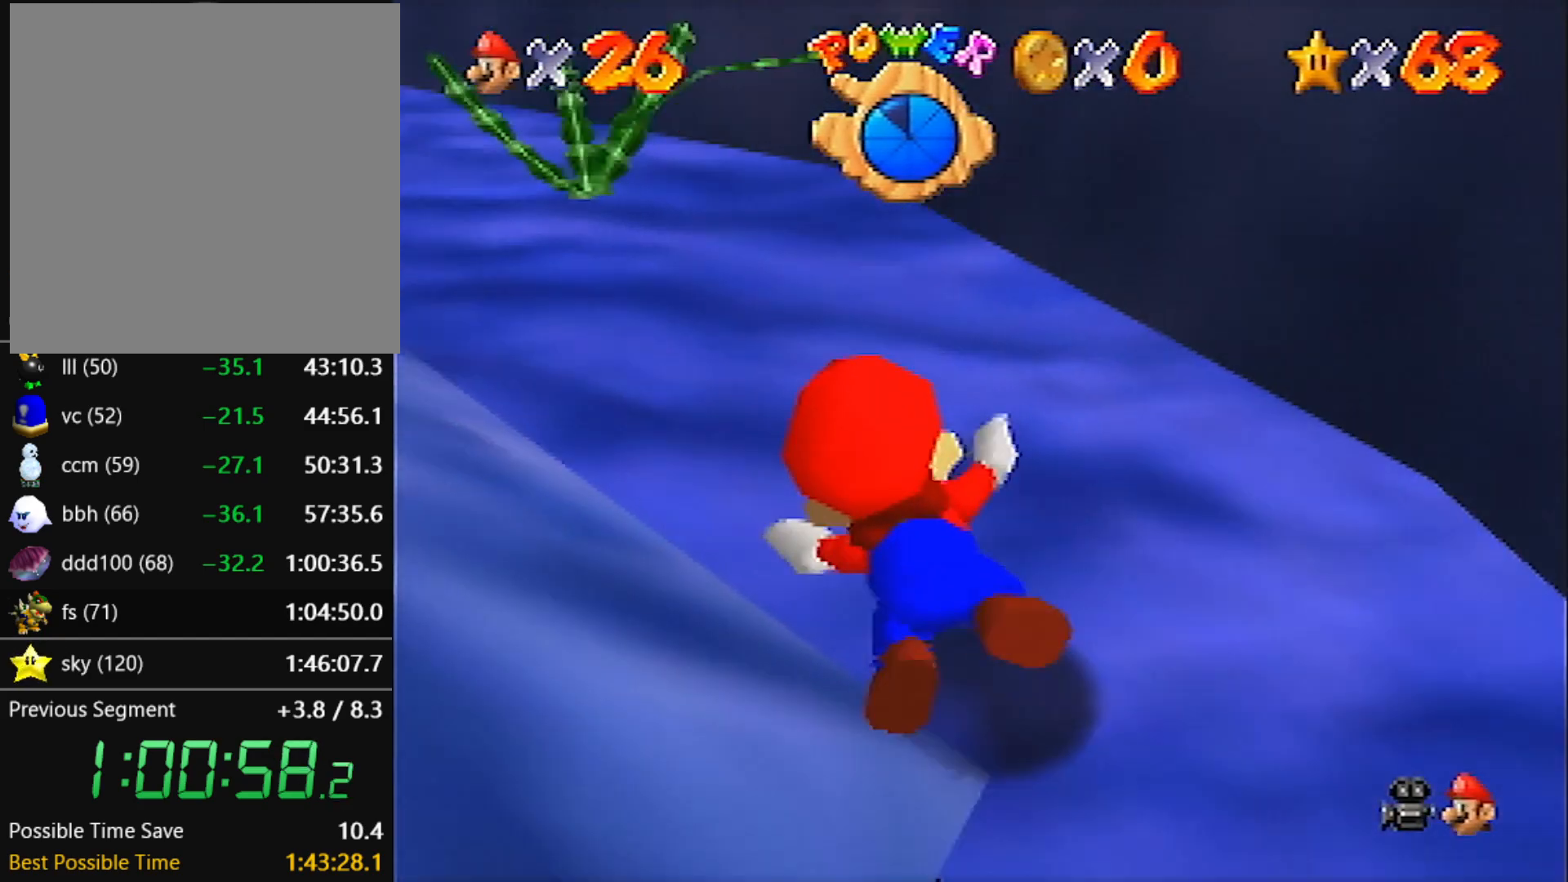
{"buttons": ["A"], "left_stick": "center", "events": [[133, "A", "up"], [333, "A", "down"], [367, "left_stick", "center"]]}
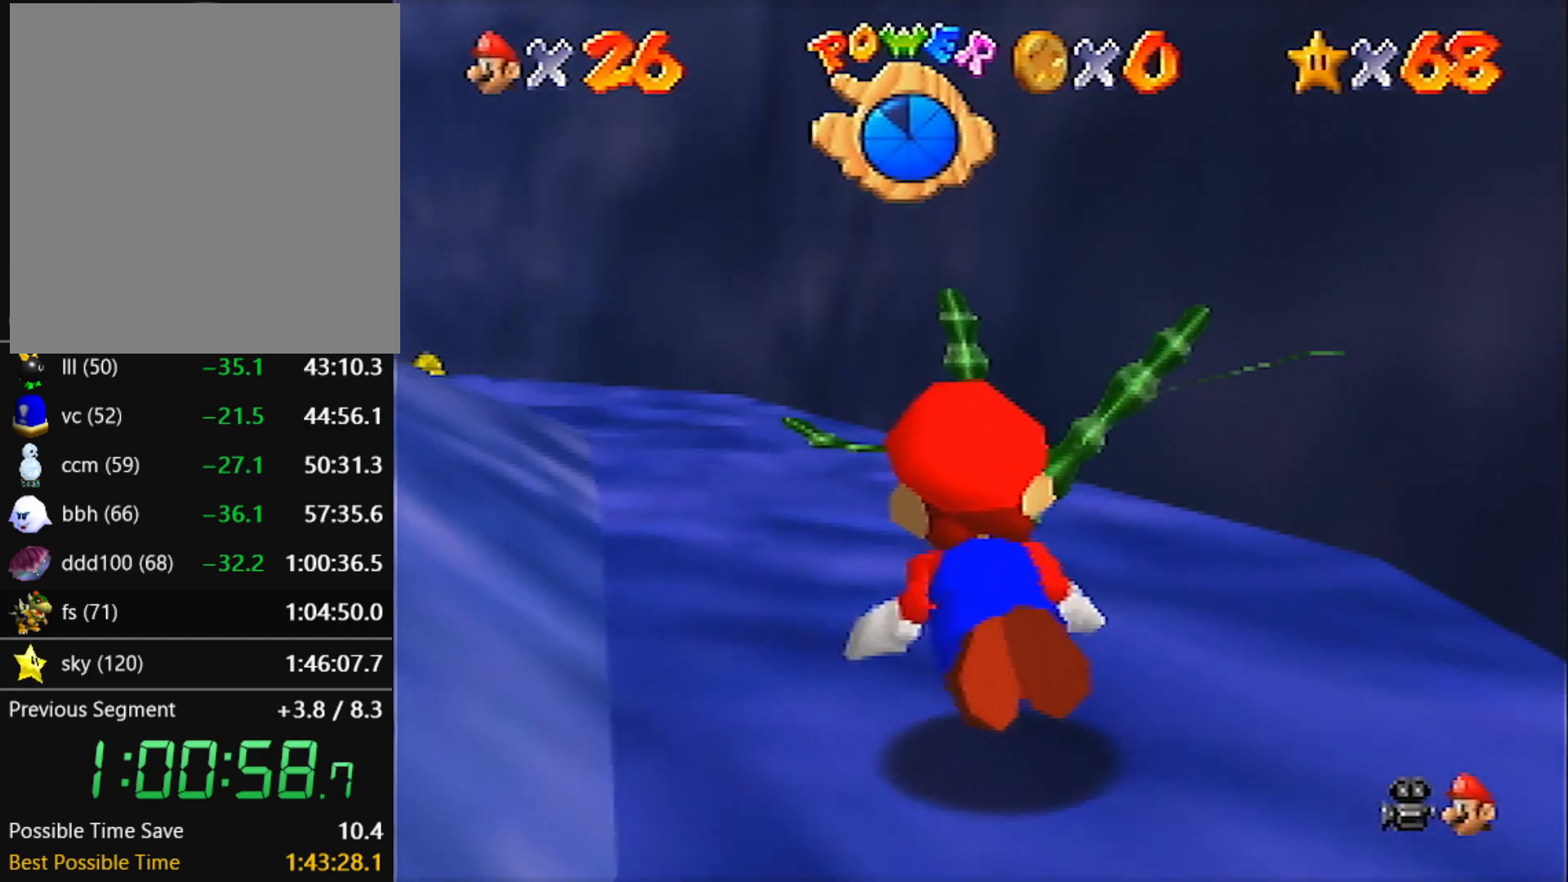
{"buttons": ["A"], "left_stick": "left", "events": [[33, "left_stick", "left"], [133, "left_stick", "center"], [267, "A", "up"], [300, "left_stick", "left"], [400, "left_stick", "center"], [467, "left_stick", "left"], [501, "A", "down"]]}
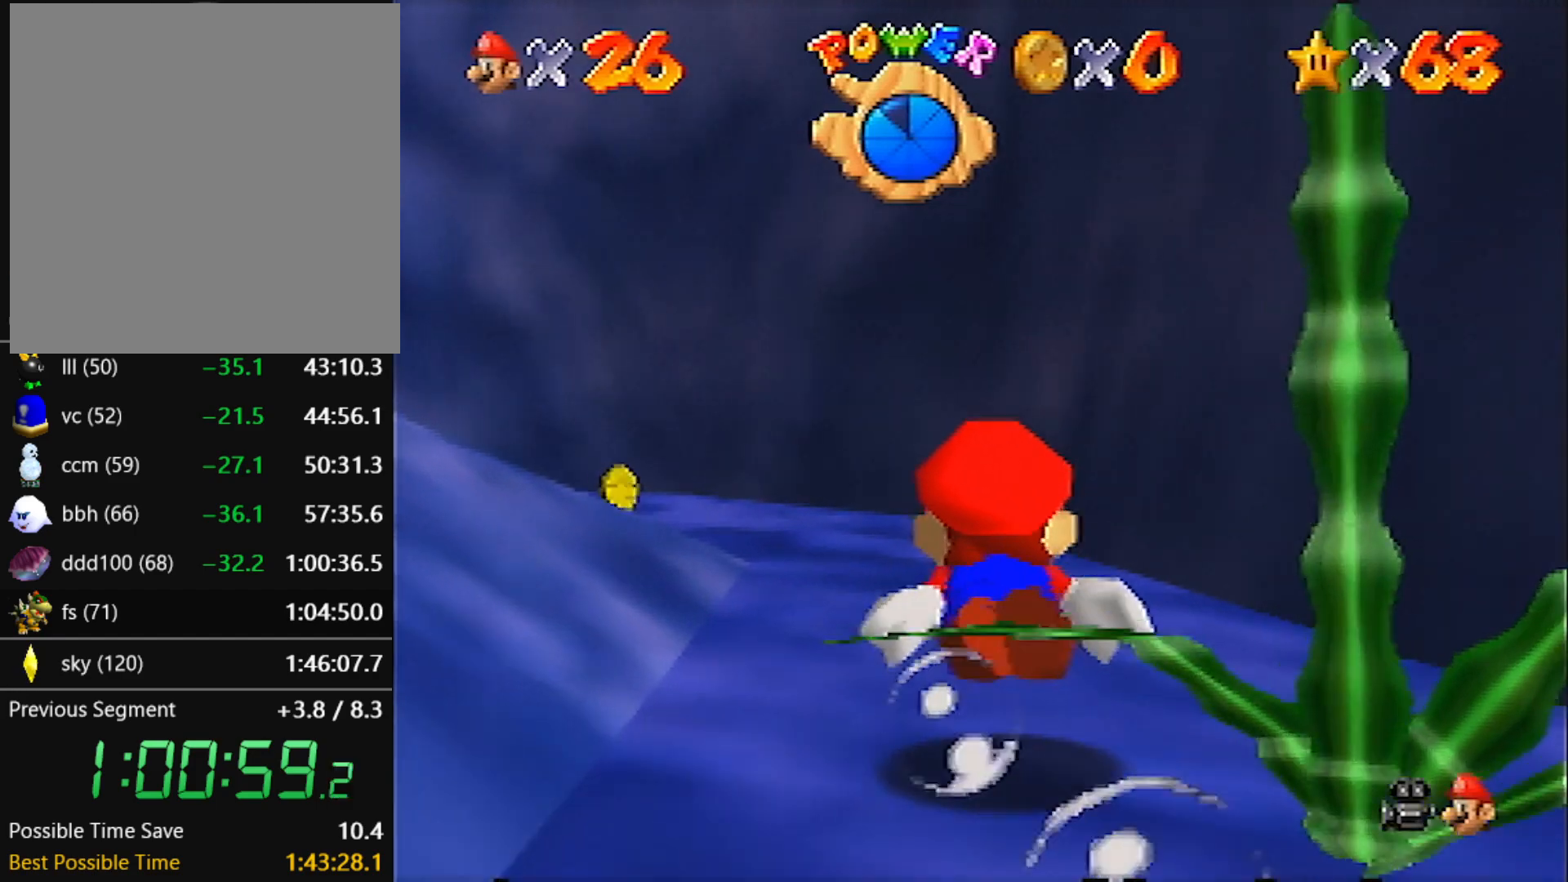
{"buttons": [], "left_stick": "left", "events": [[400, "A", "up"]]}
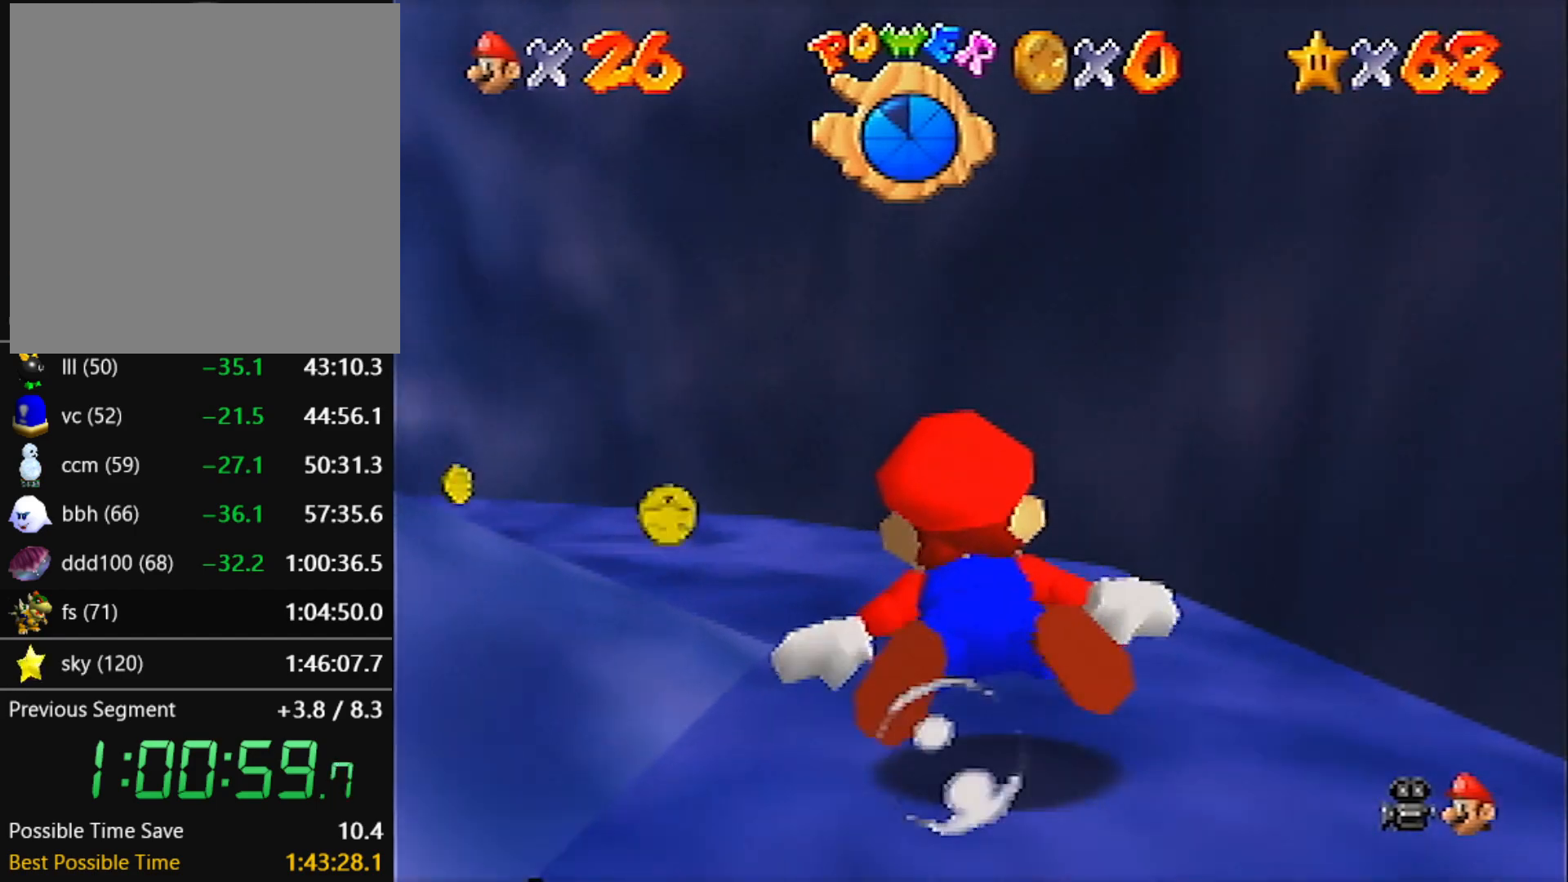
{"buttons": ["A"], "left_stick": "left", "events": [[167, "A", "down"], [167, "left_stick", "center"], [234, "left_stick", "left"]]}
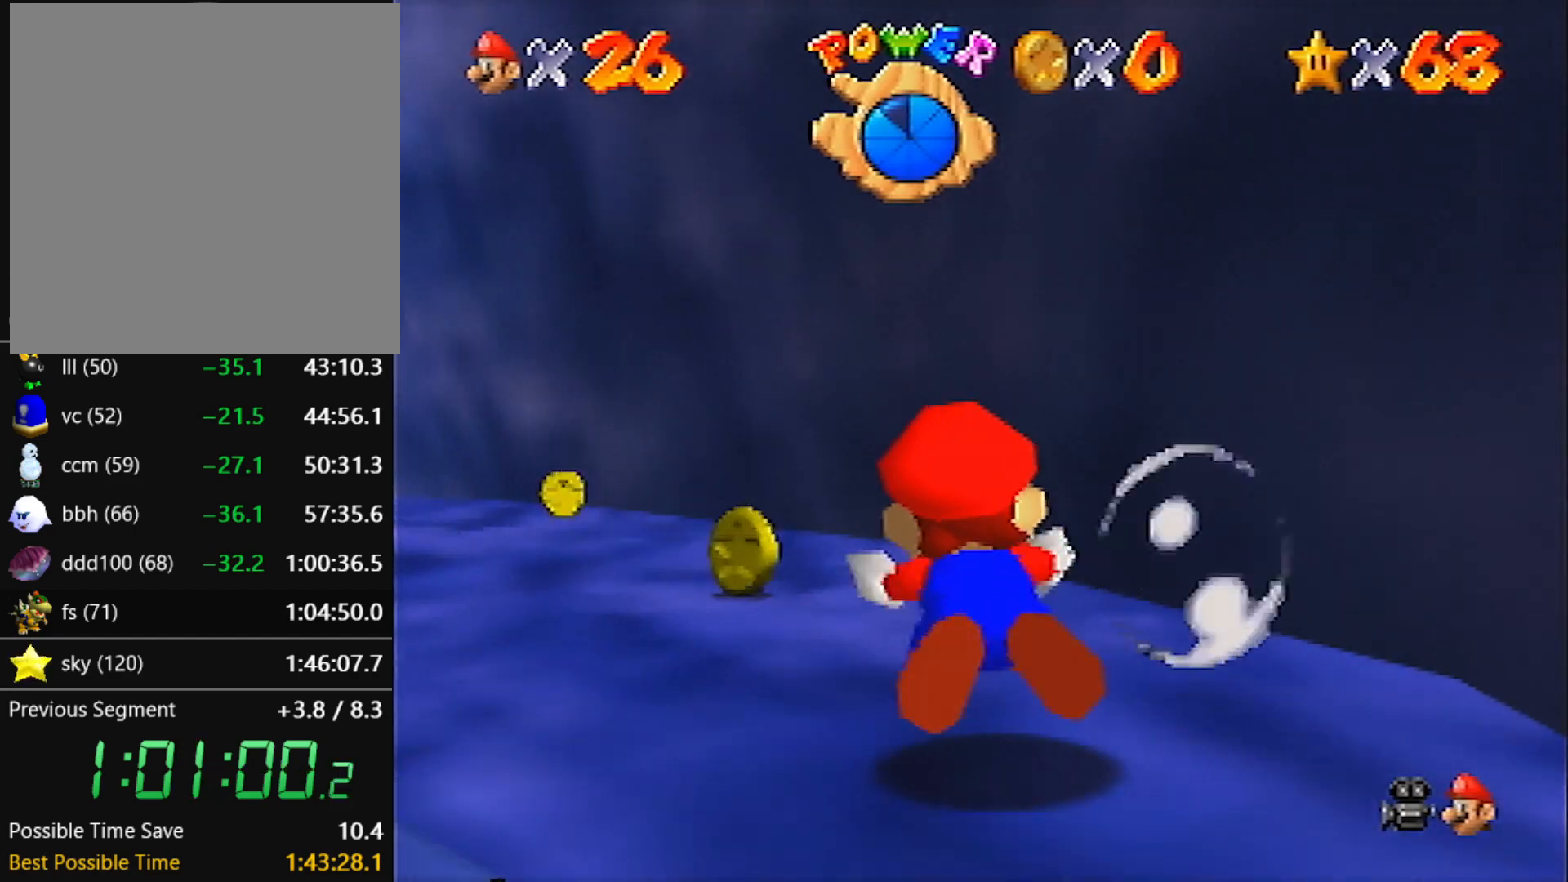
{"buttons": ["A"], "left_stick": "left", "events": [[100, "A", "up"], [367, "A", "down"]]}
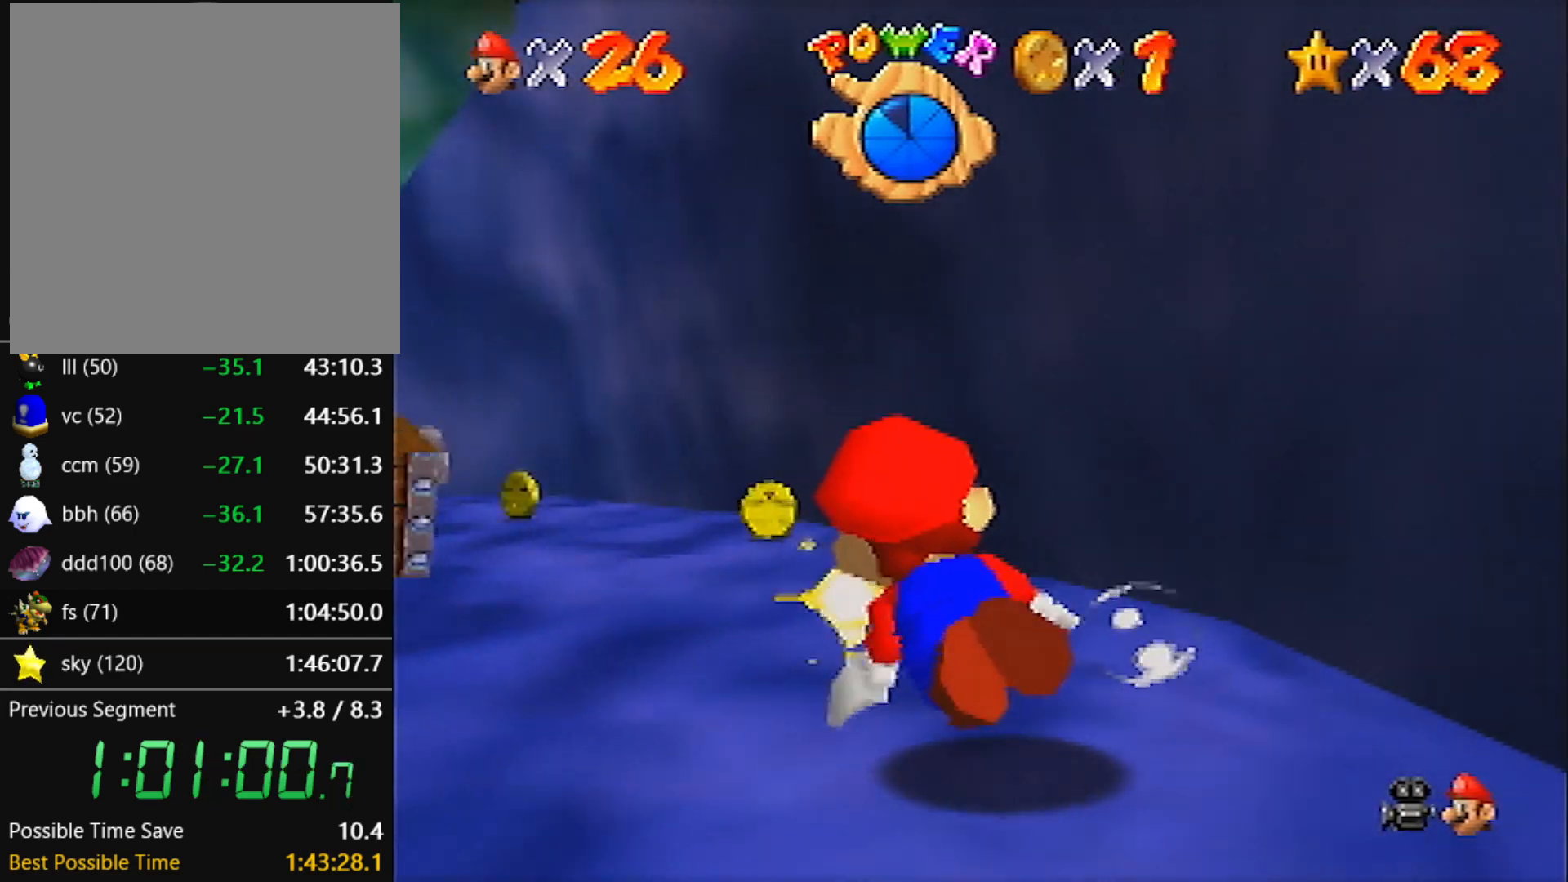
{"buttons": [], "left_stick": "left", "events": [[100, "left_stick", "center"], [167, "left_stick", "left"], [234, "A", "up"]]}
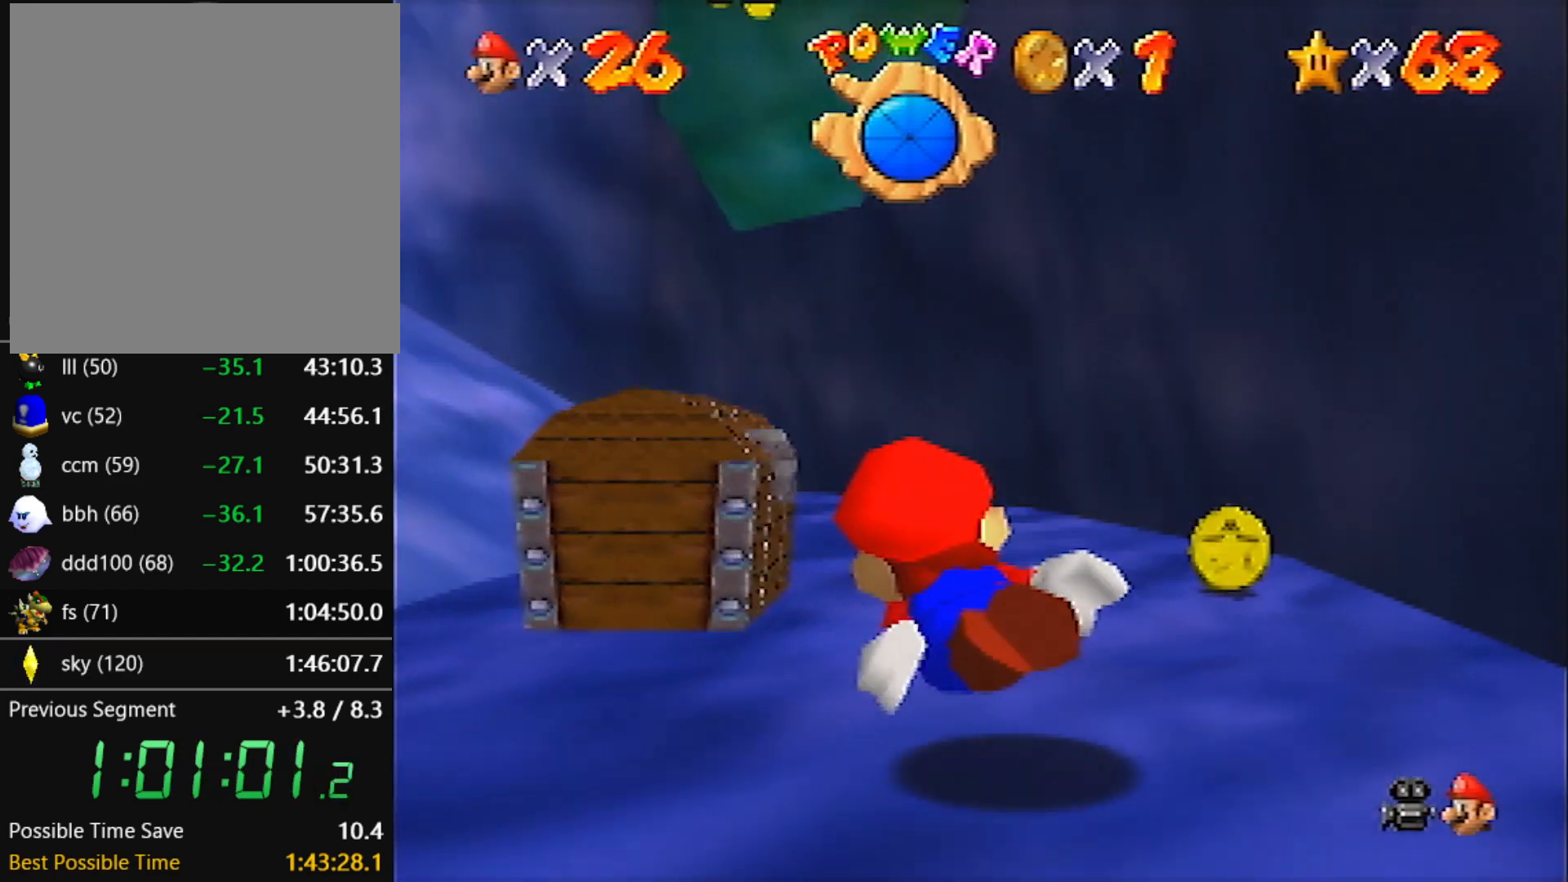
{"buttons": [], "left_stick": "down", "events": [[66, "A", "down"], [300, "left_stick", "down"], [467, "A", "up"]]}
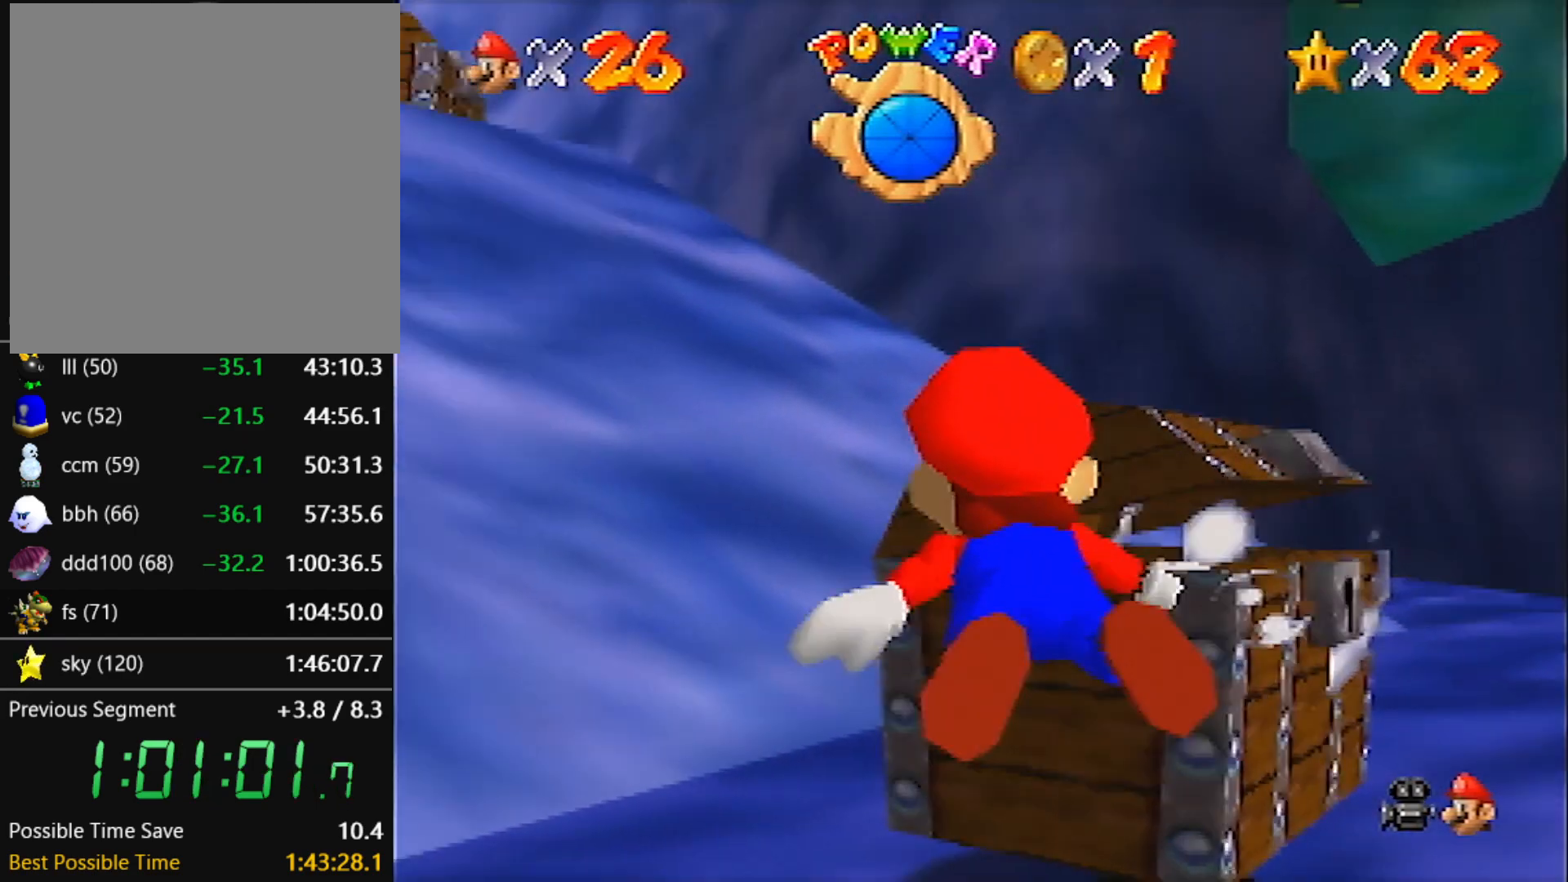
{"buttons": ["A"], "left_stick": "down", "events": [[33, "left_stick", "down-right"], [200, "A", "down"], [467, "left_stick", "down"]]}
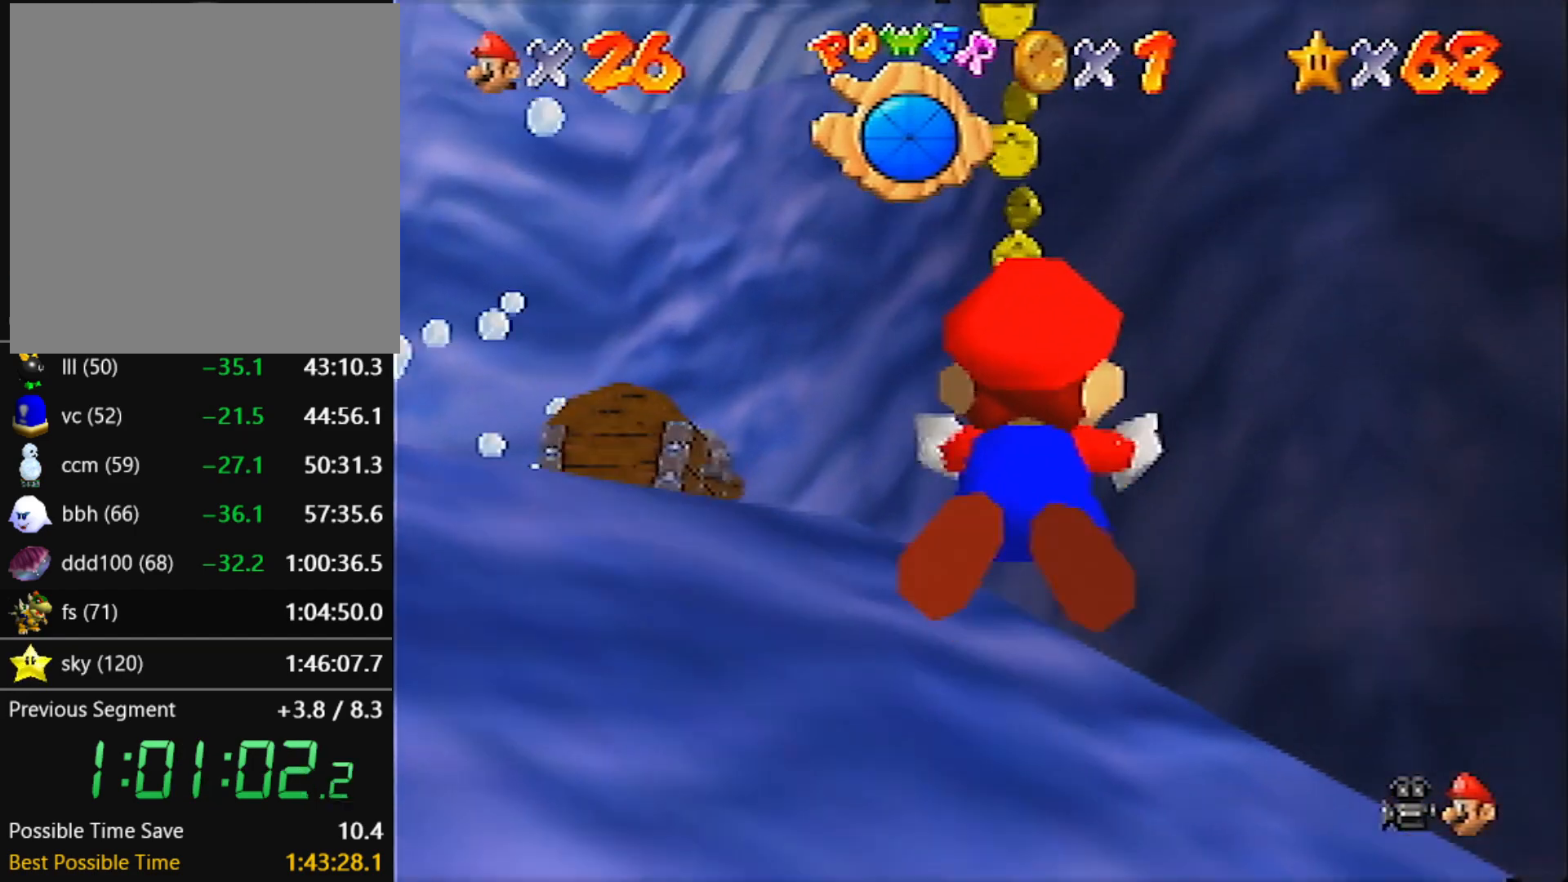
{"buttons": ["A"], "left_stick": "down-left", "events": [[66, "left_stick", "down-left"], [166, "A", "up"], [400, "A", "down"]]}
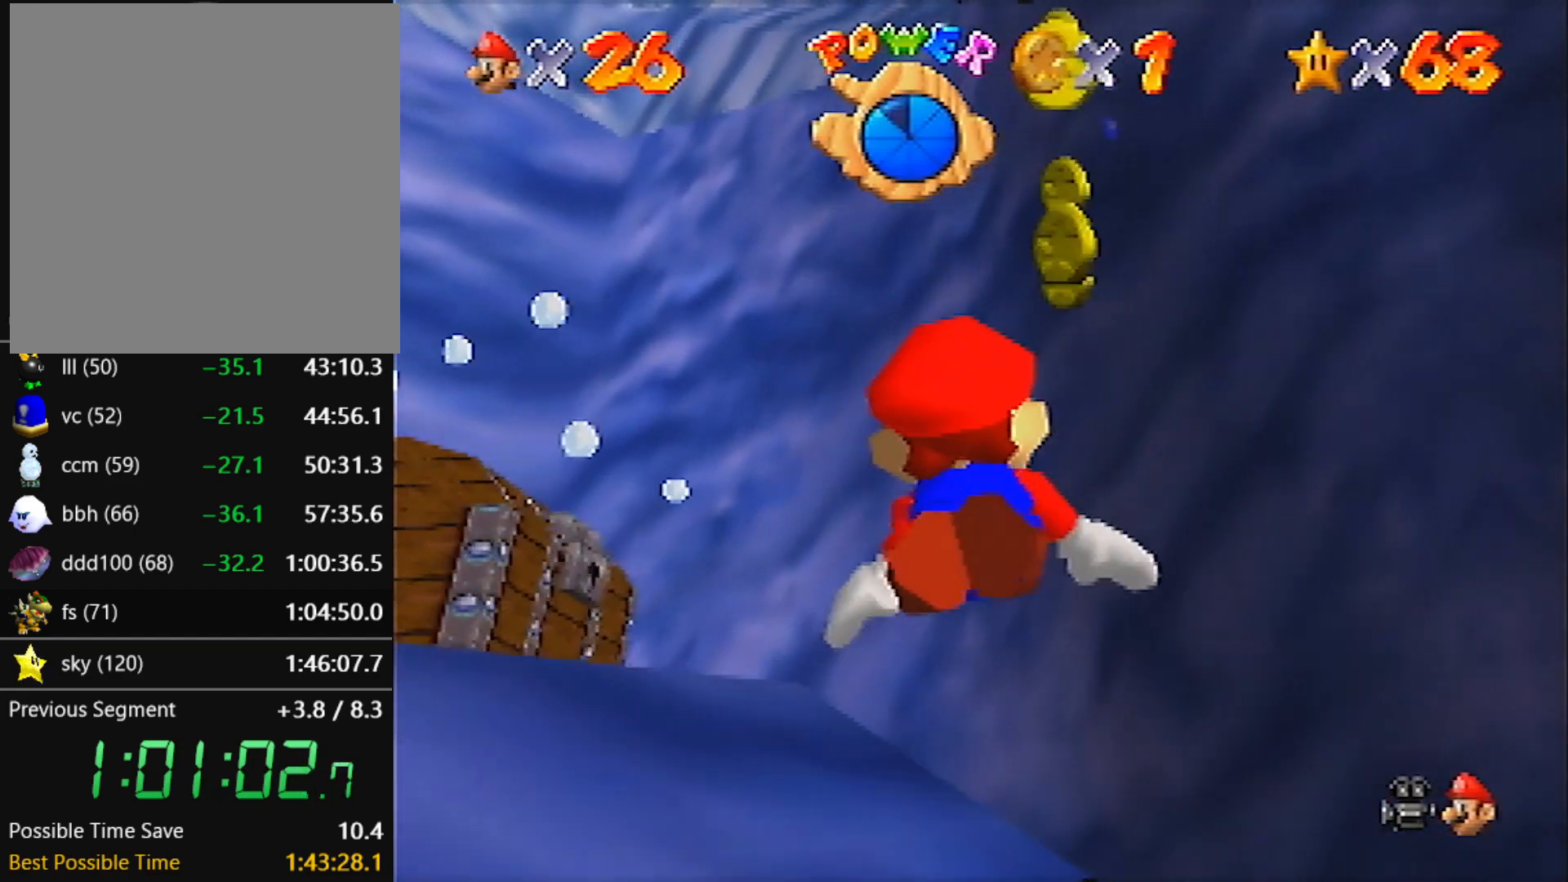
{"buttons": [], "left_stick": "down-left", "events": [[334, "A", "up"]]}
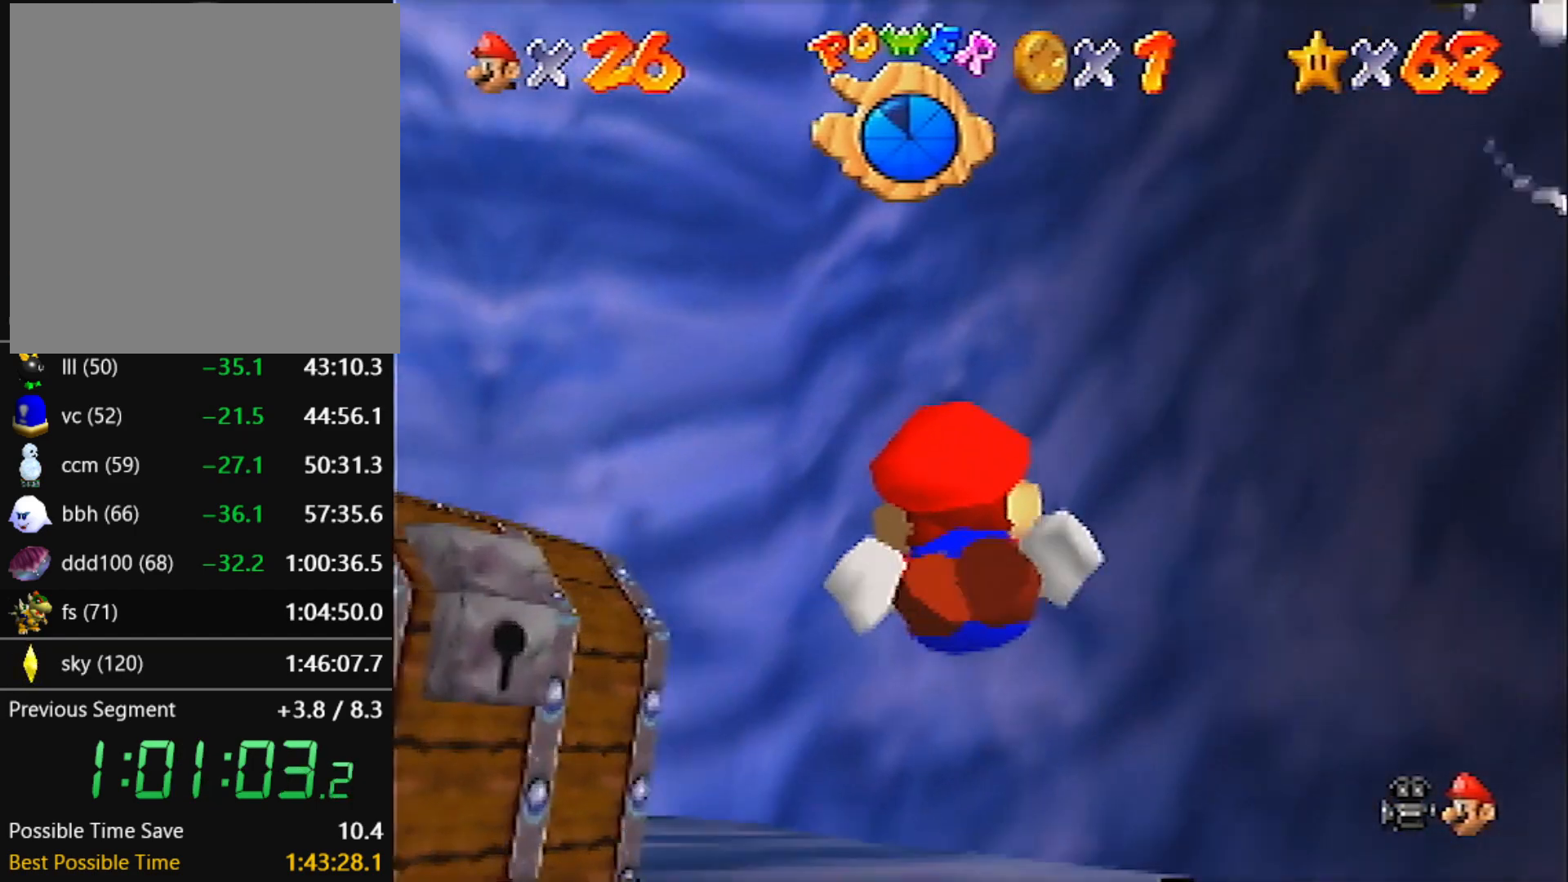
{"buttons": [], "left_stick": "down-left", "events": [[66, "A", "down"], [467, "A", "up"]]}
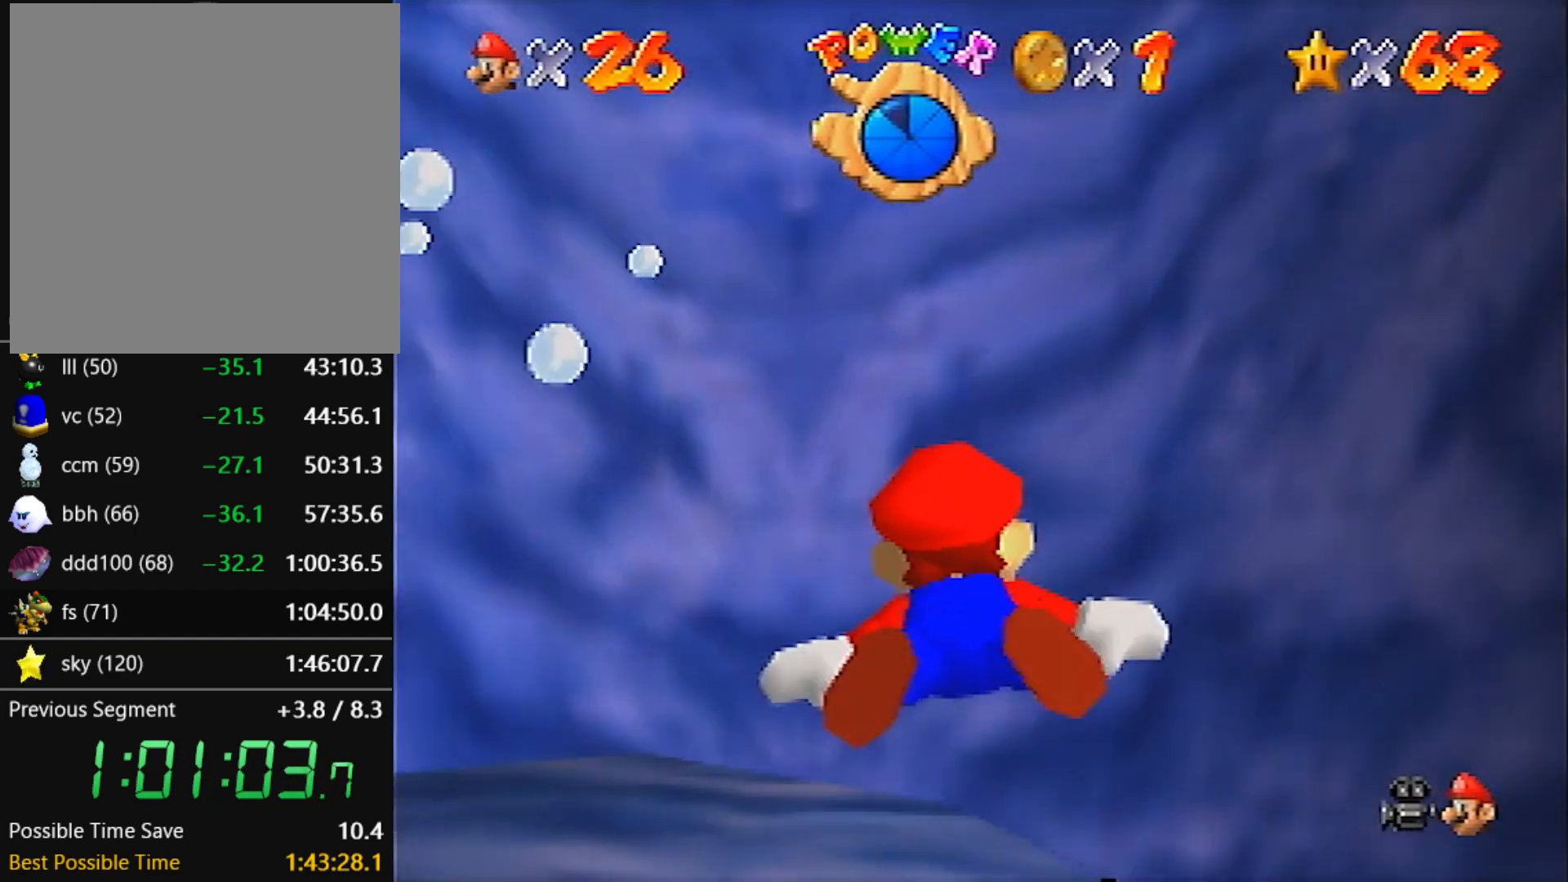
{"buttons": ["A"], "left_stick": "down-left", "events": [[234, "A", "down"]]}
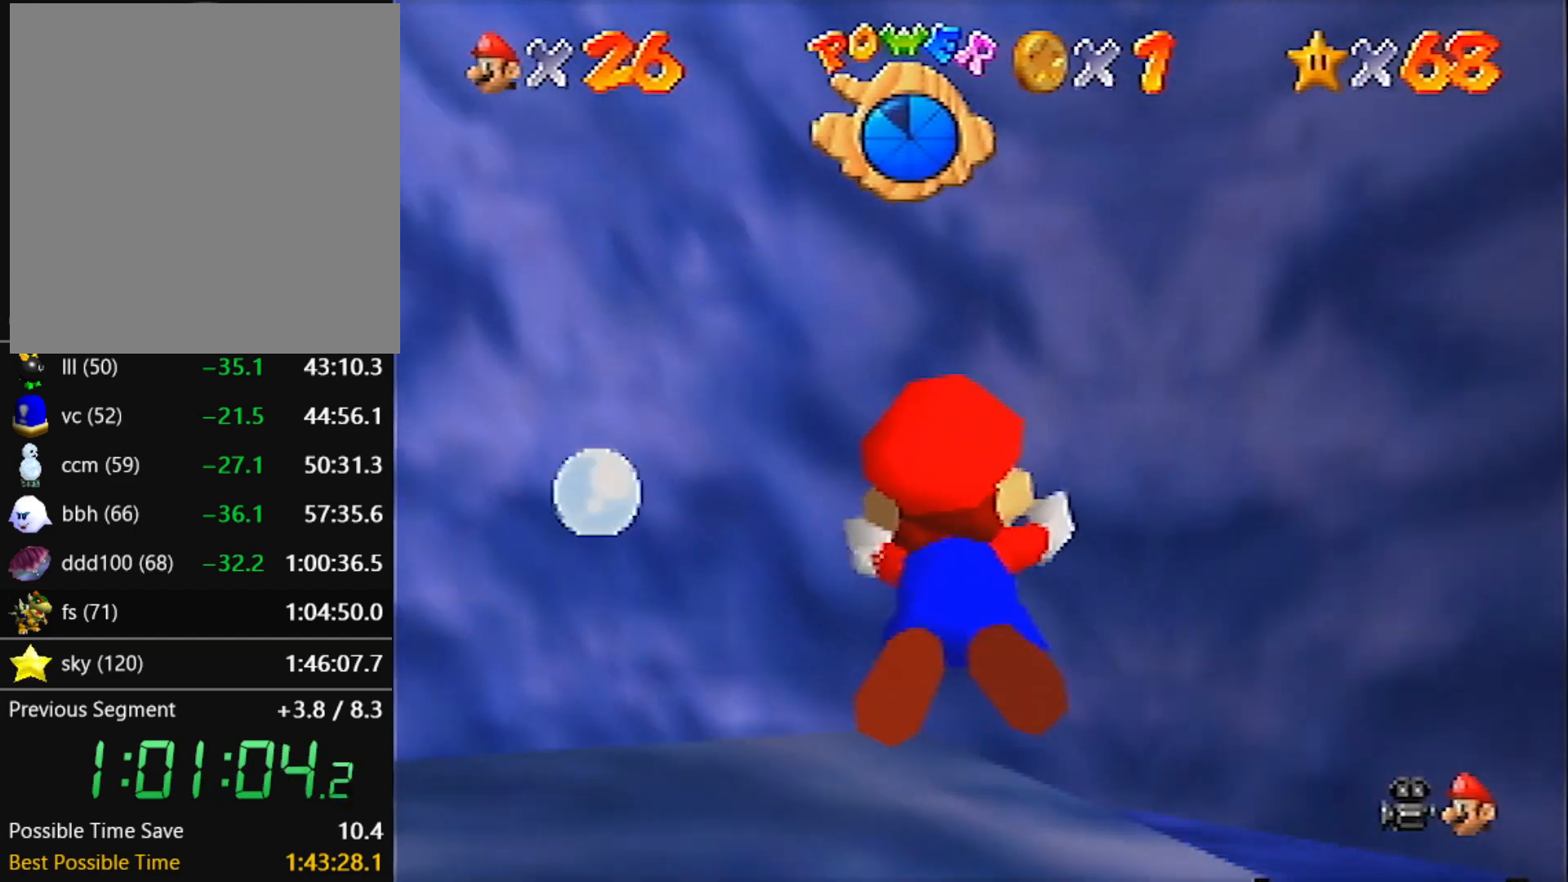
{"buttons": ["A"], "left_stick": "up-left", "events": [[66, "left_stick", "center"], [133, "A", "up"], [400, "A", "down"], [433, "left_stick", "up-left"]]}
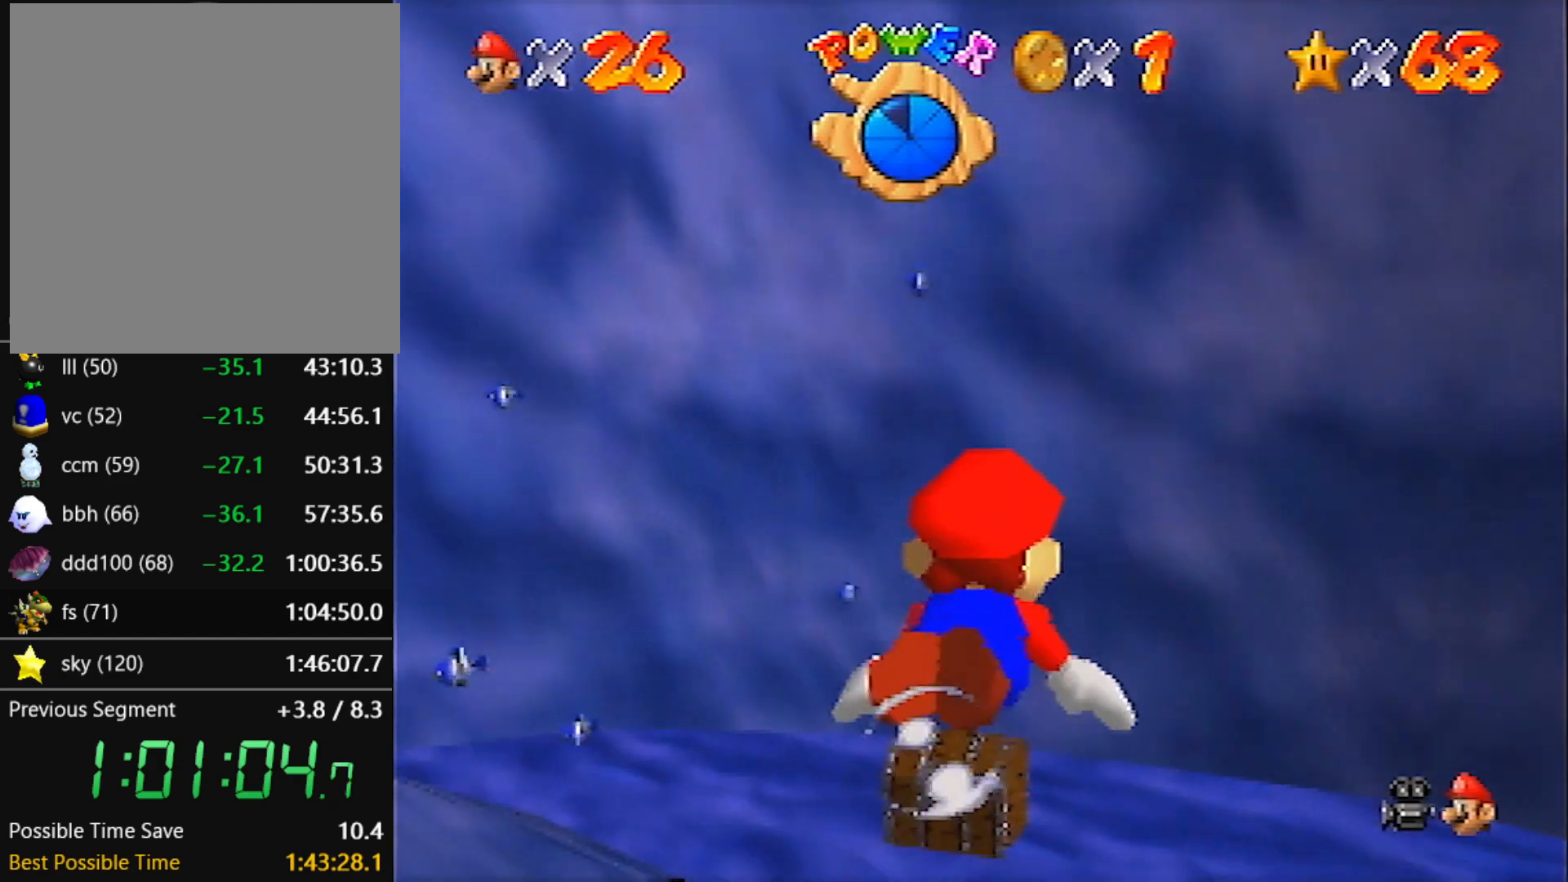
{"buttons": [], "left_stick": "center", "events": [[100, "left_stick", "center"], [200, "left_stick", "up-left"], [334, "A", "up"], [434, "left_stick", "center"]]}
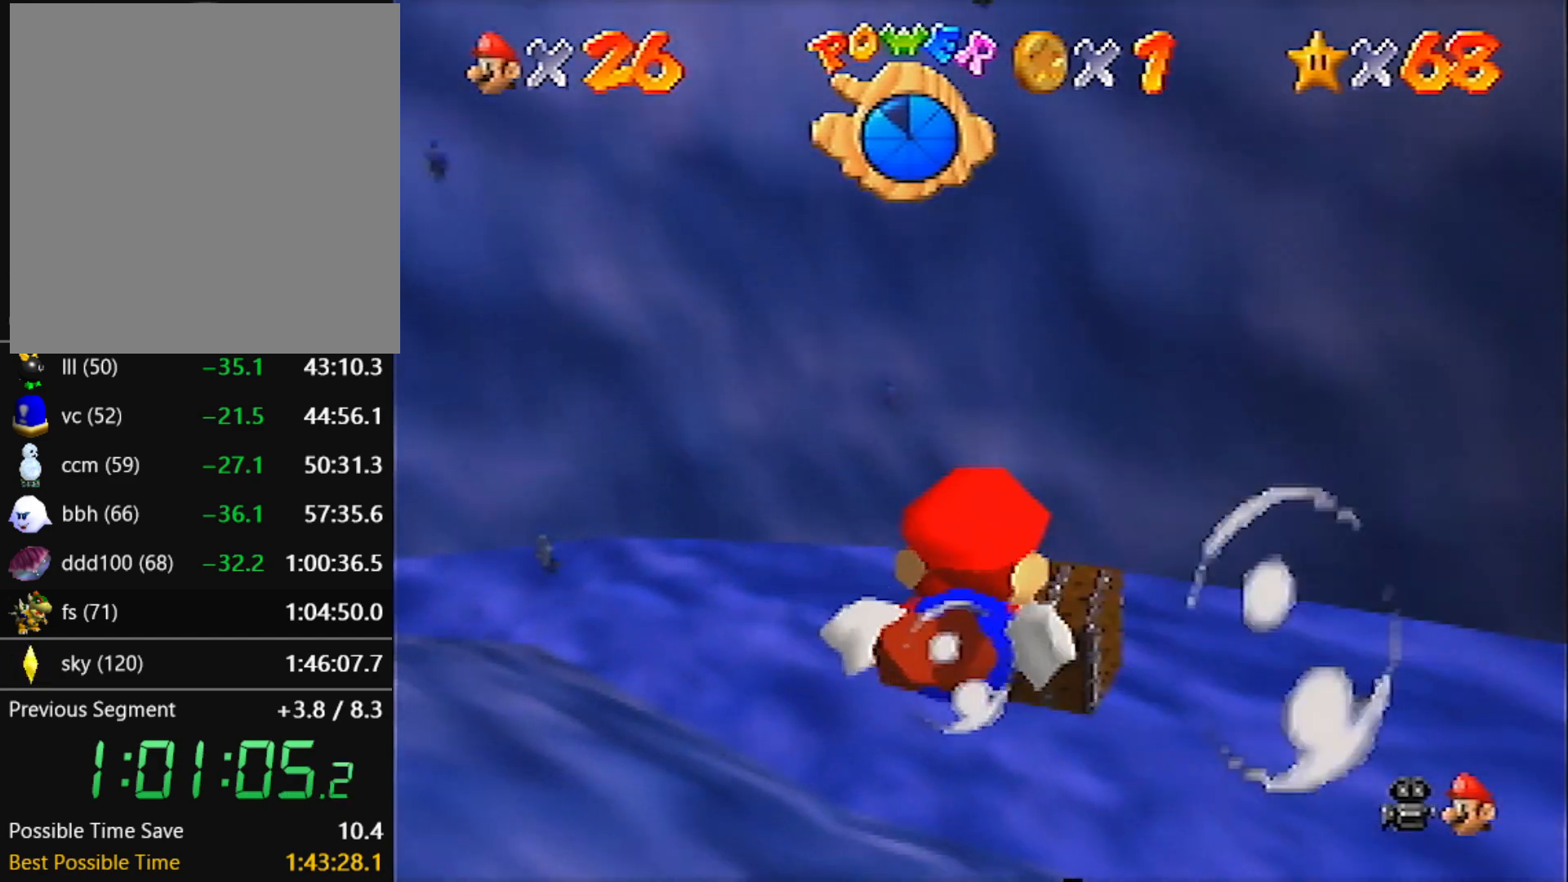
{"buttons": [], "left_stick": "center", "events": [[33, "left_stick", "up-left"], [66, "A", "down"], [200, "left_stick", "center"], [333, "left_stick", "up"], [433, "left_stick", "center"], [500, "A", "up"]]}
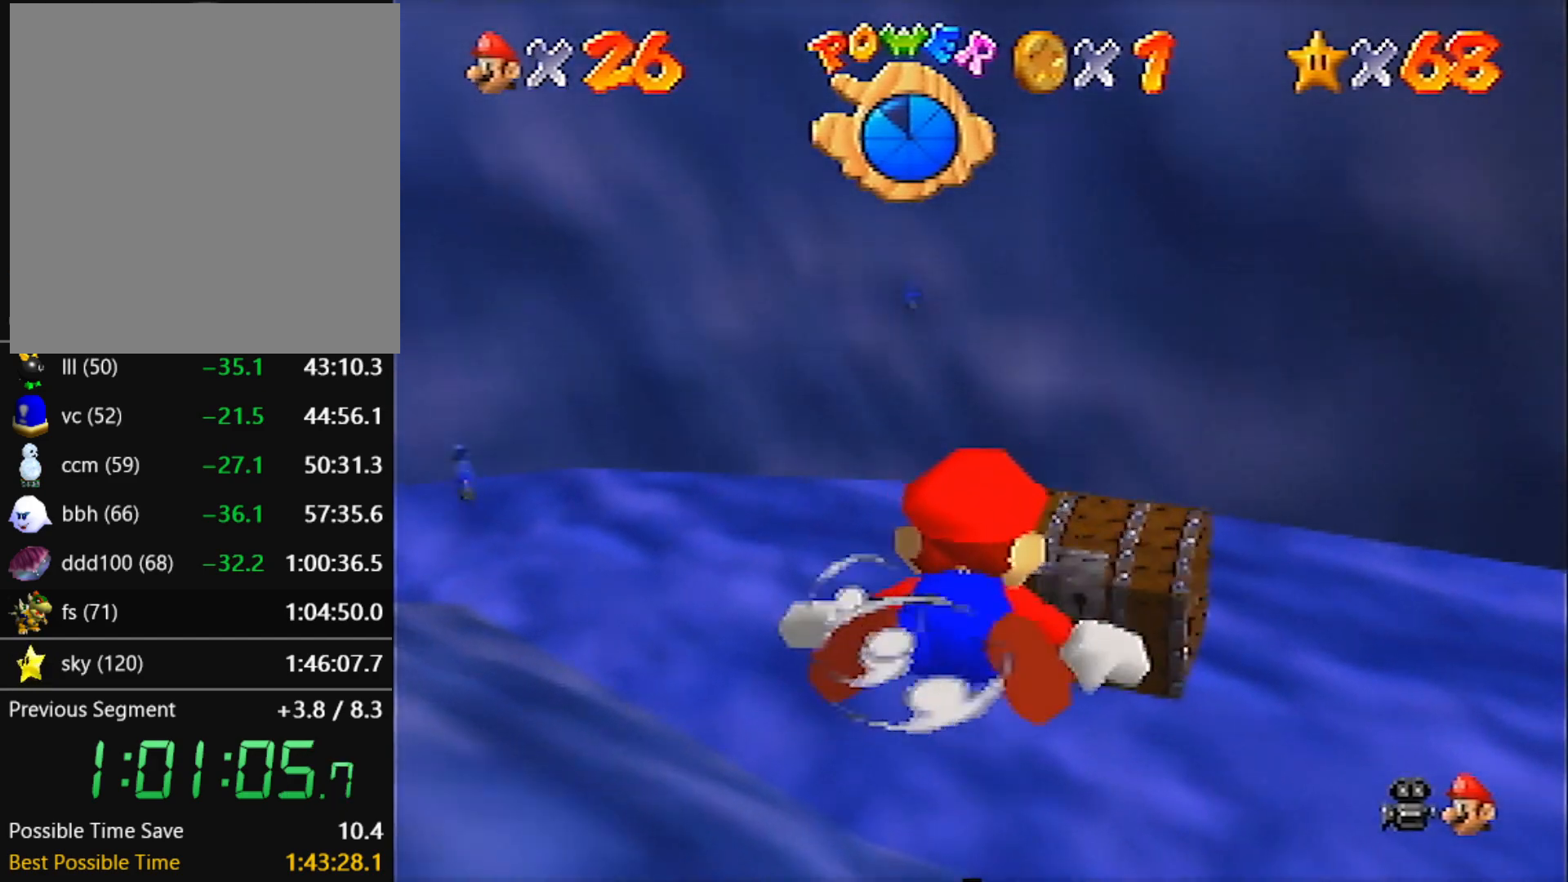
{"buttons": ["A"], "left_stick": "right", "events": [[67, "left_stick", "up-right"], [300, "A", "down"], [334, "left_stick", "right"]]}
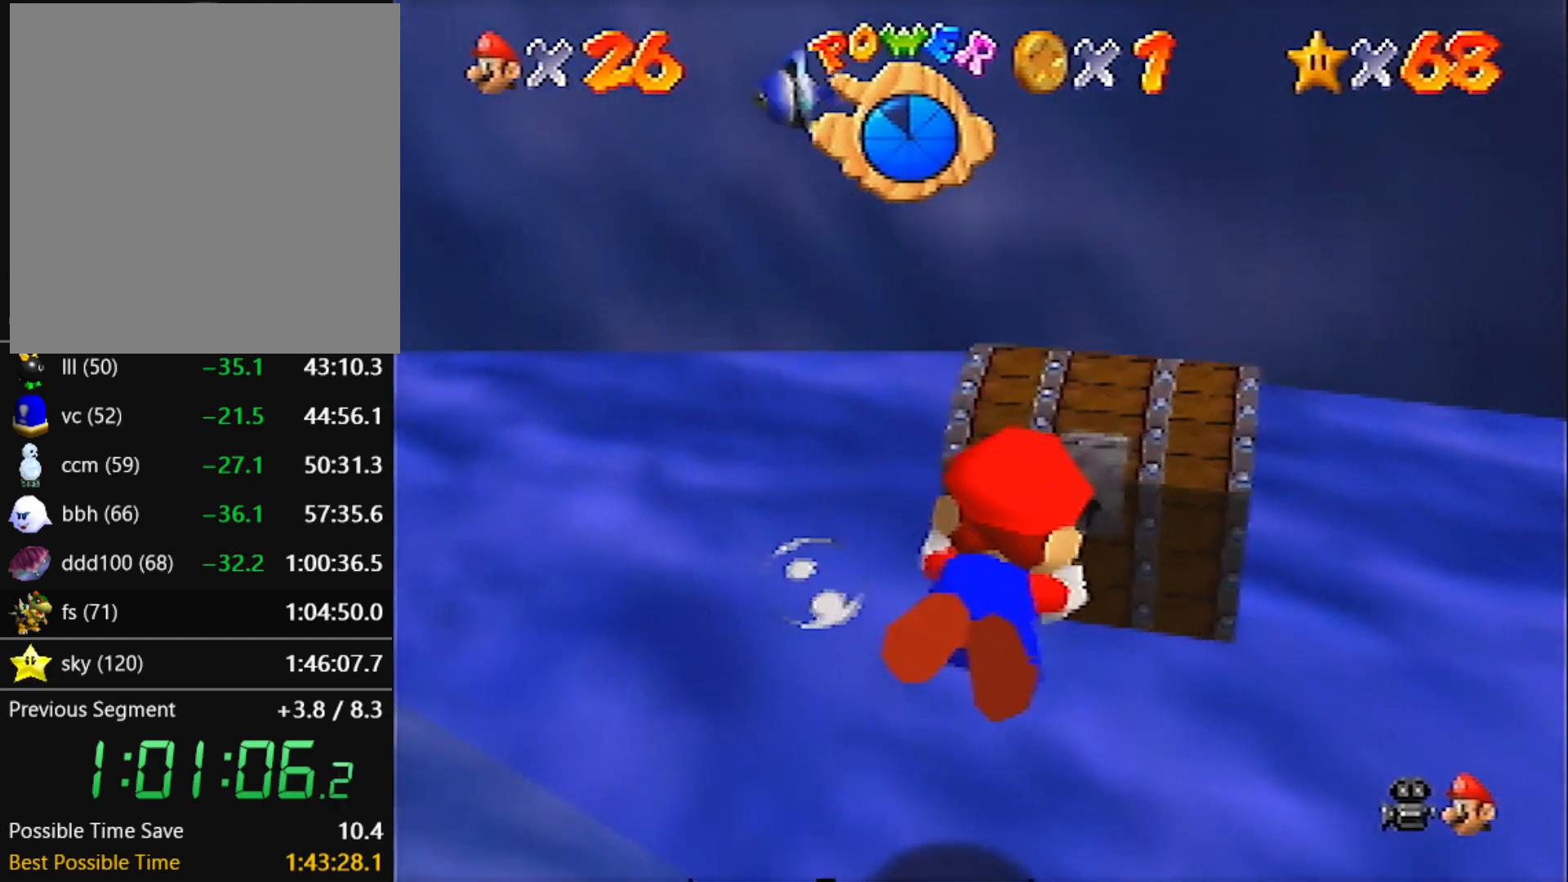
{"buttons": ["A"], "left_stick": "right", "events": [[200, "A", "up"], [433, "A", "down"]]}
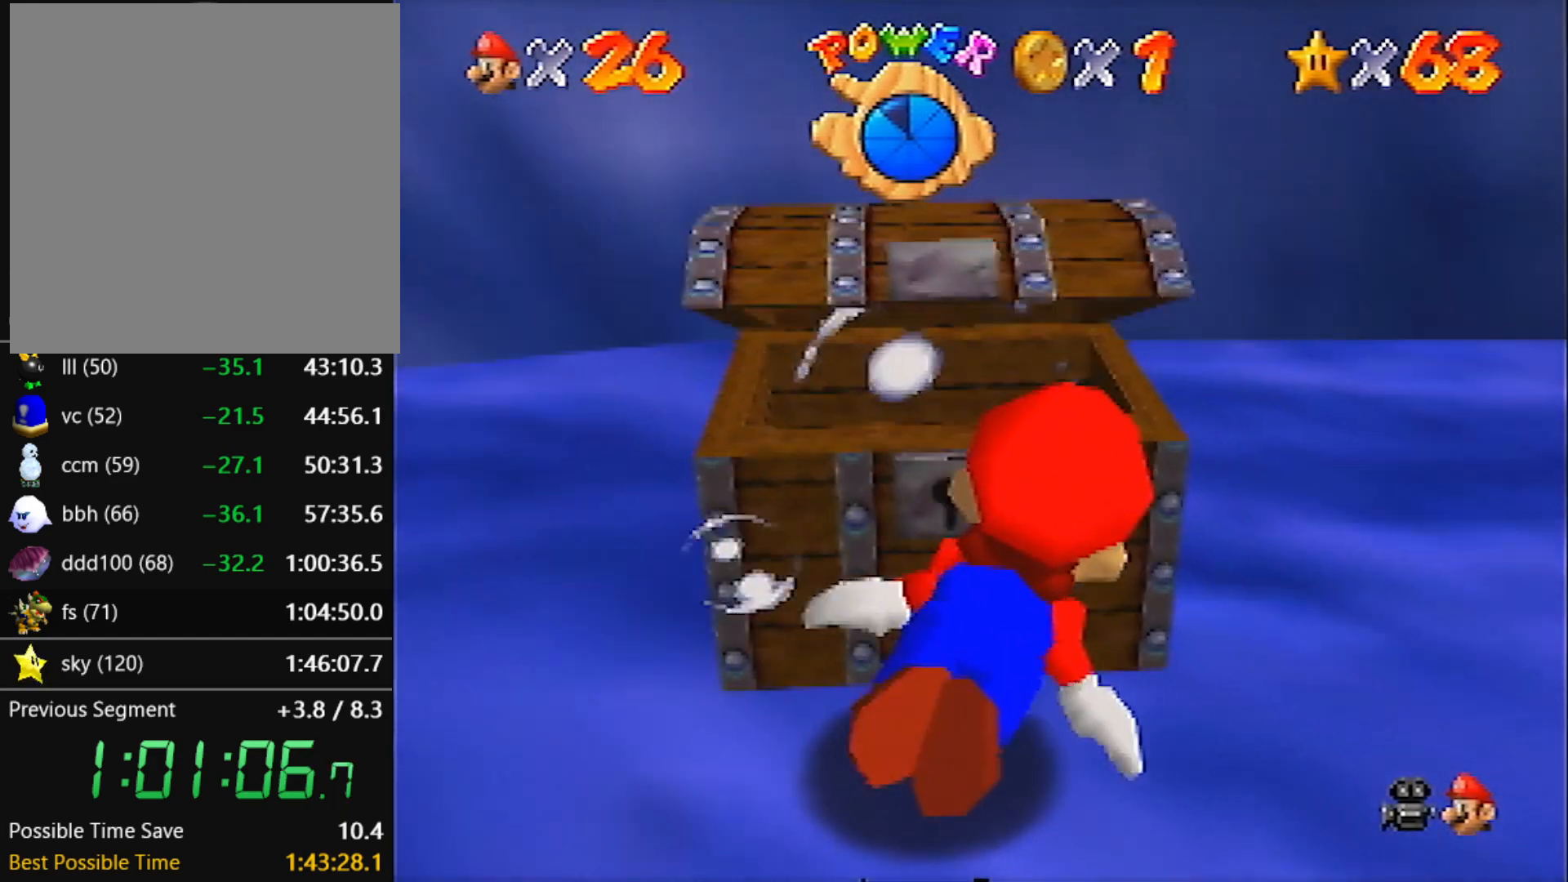
{"buttons": [], "left_stick": "right", "events": [[334, "A", "up"]]}